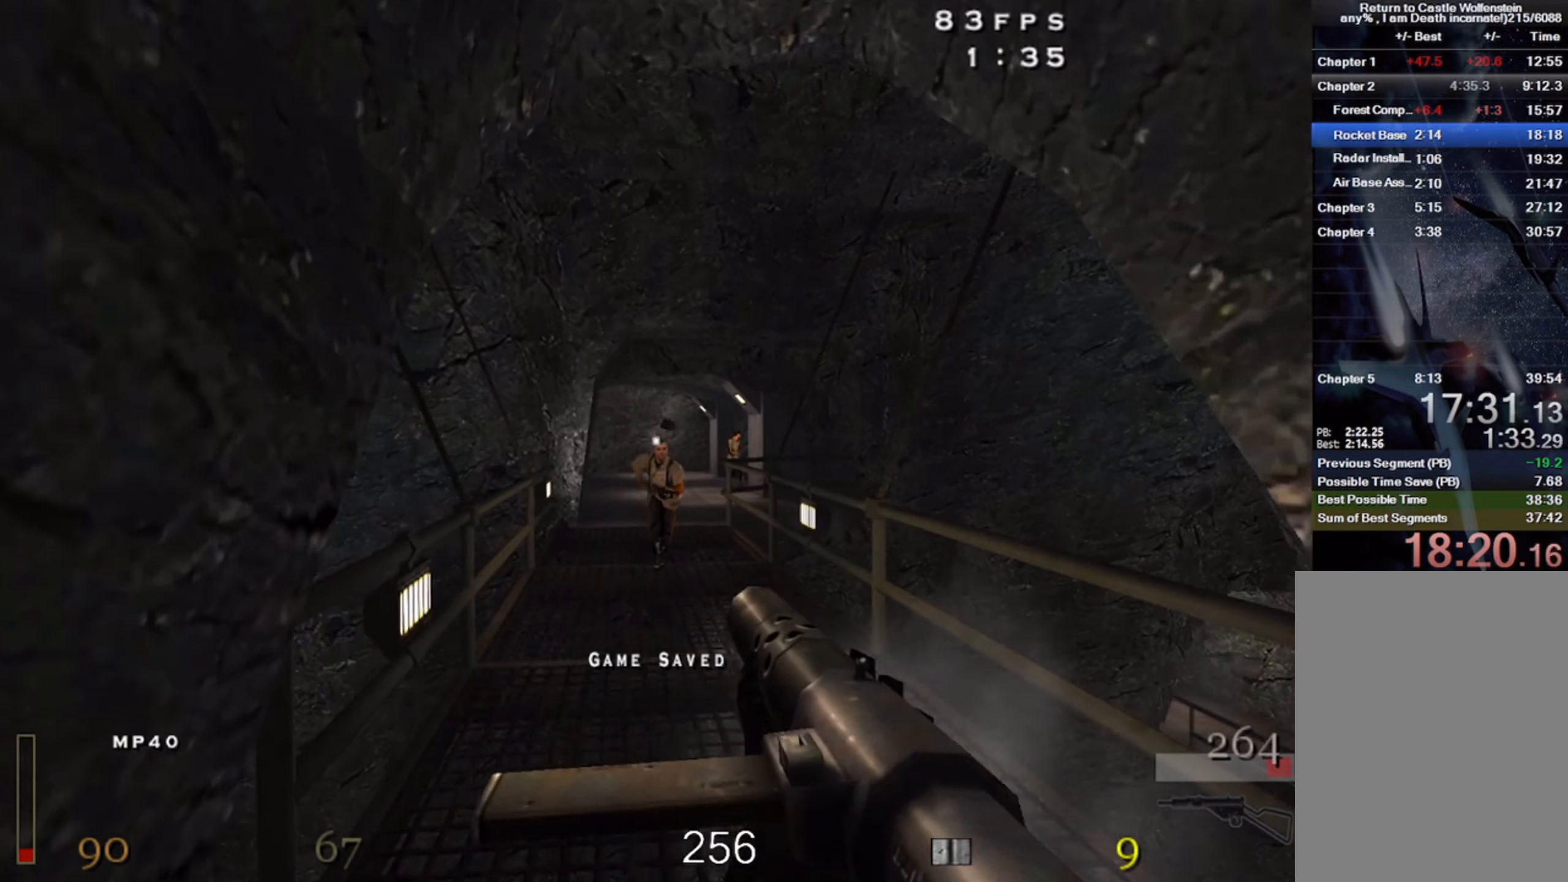
Gameplay with keyboard and mouse; each line is a JSON object with the keys and mouse buttons held at the frame after it. "events" lists presses ("down") and releases ("up") of "1", "2", "3", "4", "5", "a", "alt", "b", "c", "ctrl", "d", "e", "f", "g", "q", "r", "s", "shift", "space", "t", "tab", "v", "w", "x", "z", "mouse_left", "mouse_wheel" and "mouse_right" between this image and that frame as [ms after this image, input, new state], when the widget could be followed in between. "mouse_left", "mouse_wheel", "mouse_right" = the "left", "wheel", "right" buttons of the "mouse" list. No other keys are recorded. "wheel" means that the mouse wheel is clicked or scrolled. Mouse movement is not recorded.
{"keys": ["w"], "mouse": [], "events": [[166, "mouse_left", "down"], [300, "a", "down"], [333, "mouse_left", "up"], [433, "a", "up"]]}
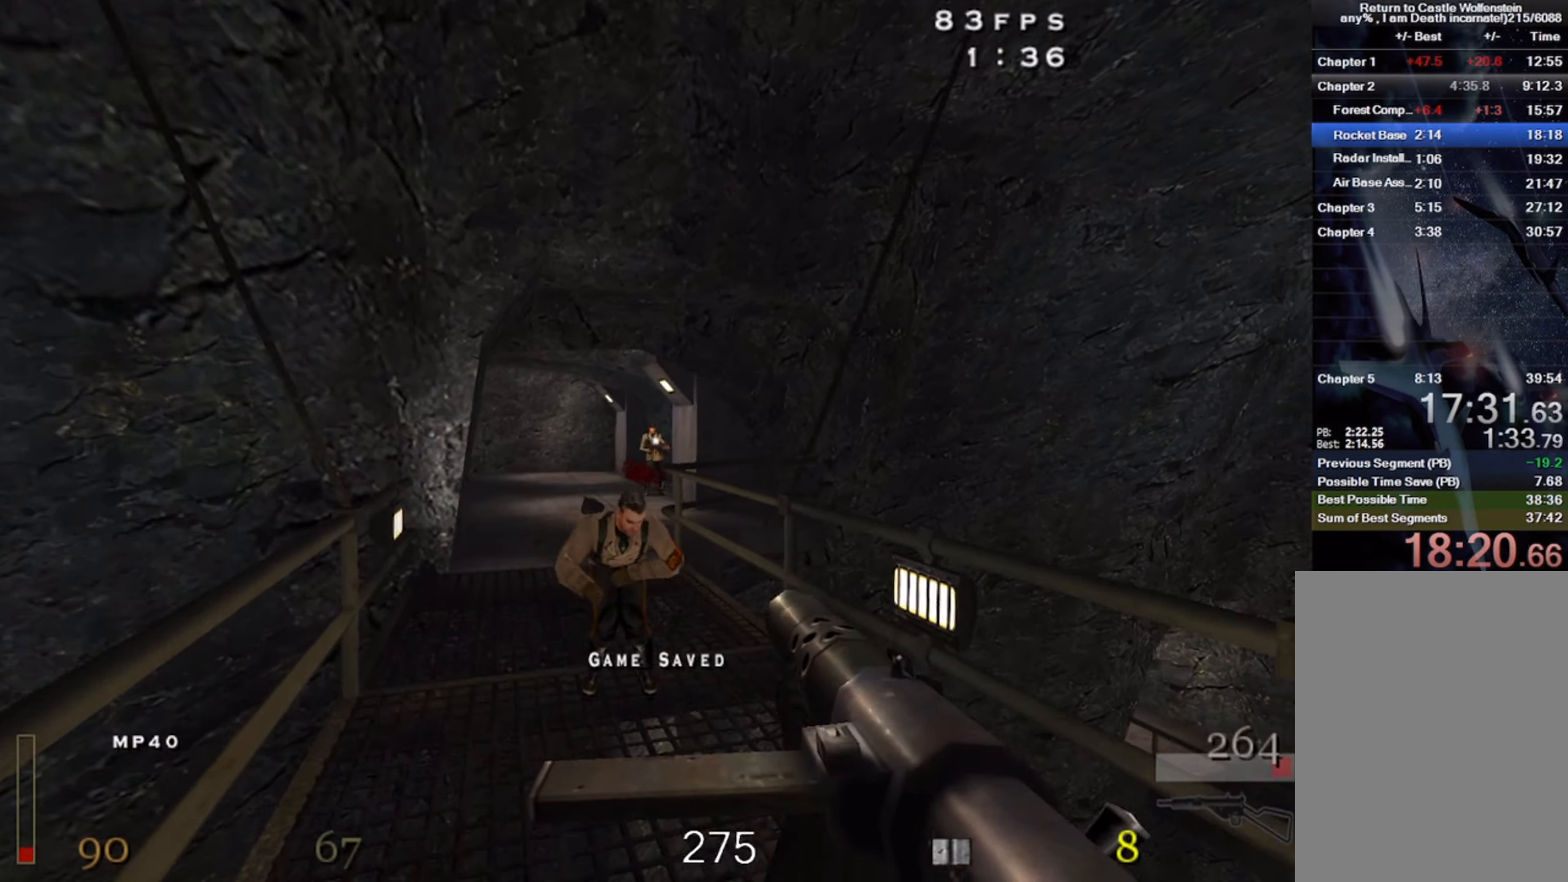
{"keys": ["3", "w"], "mouse": [], "events": [[83, "w", "up"], [100, "mouse_left", "down"], [283, "w", "down"], [350, "mouse_left", "up"], [433, "3", "down"]]}
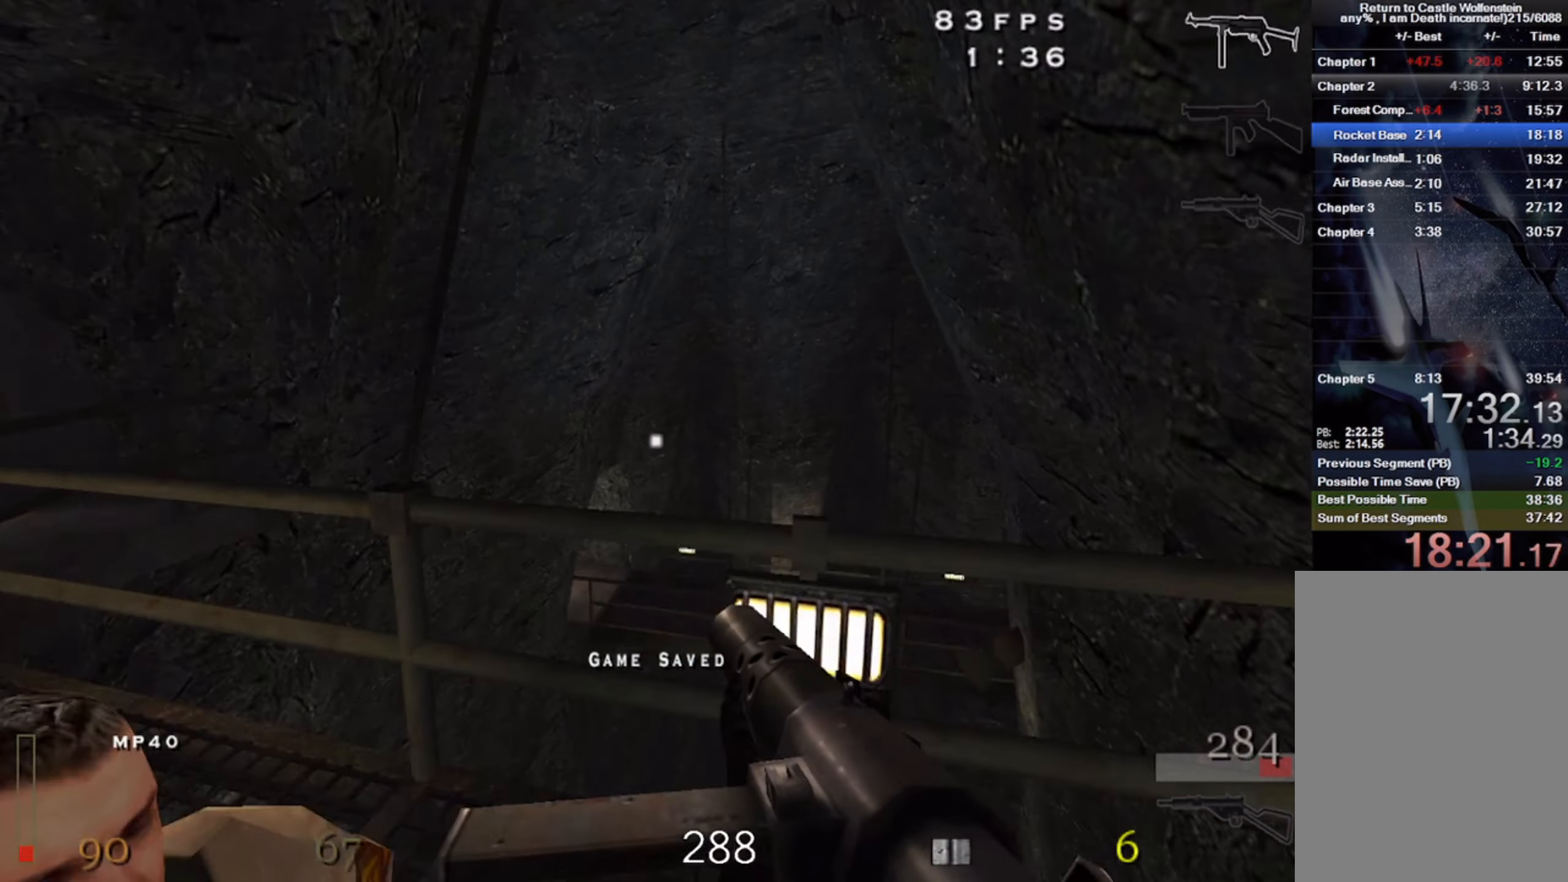
{"keys": ["c", "w"], "mouse": [], "events": [[116, "3", "up"], [166, "w", "up"], [300, "space", "down"], [350, "c", "down"], [400, "space", "up"], [400, "w", "down"]]}
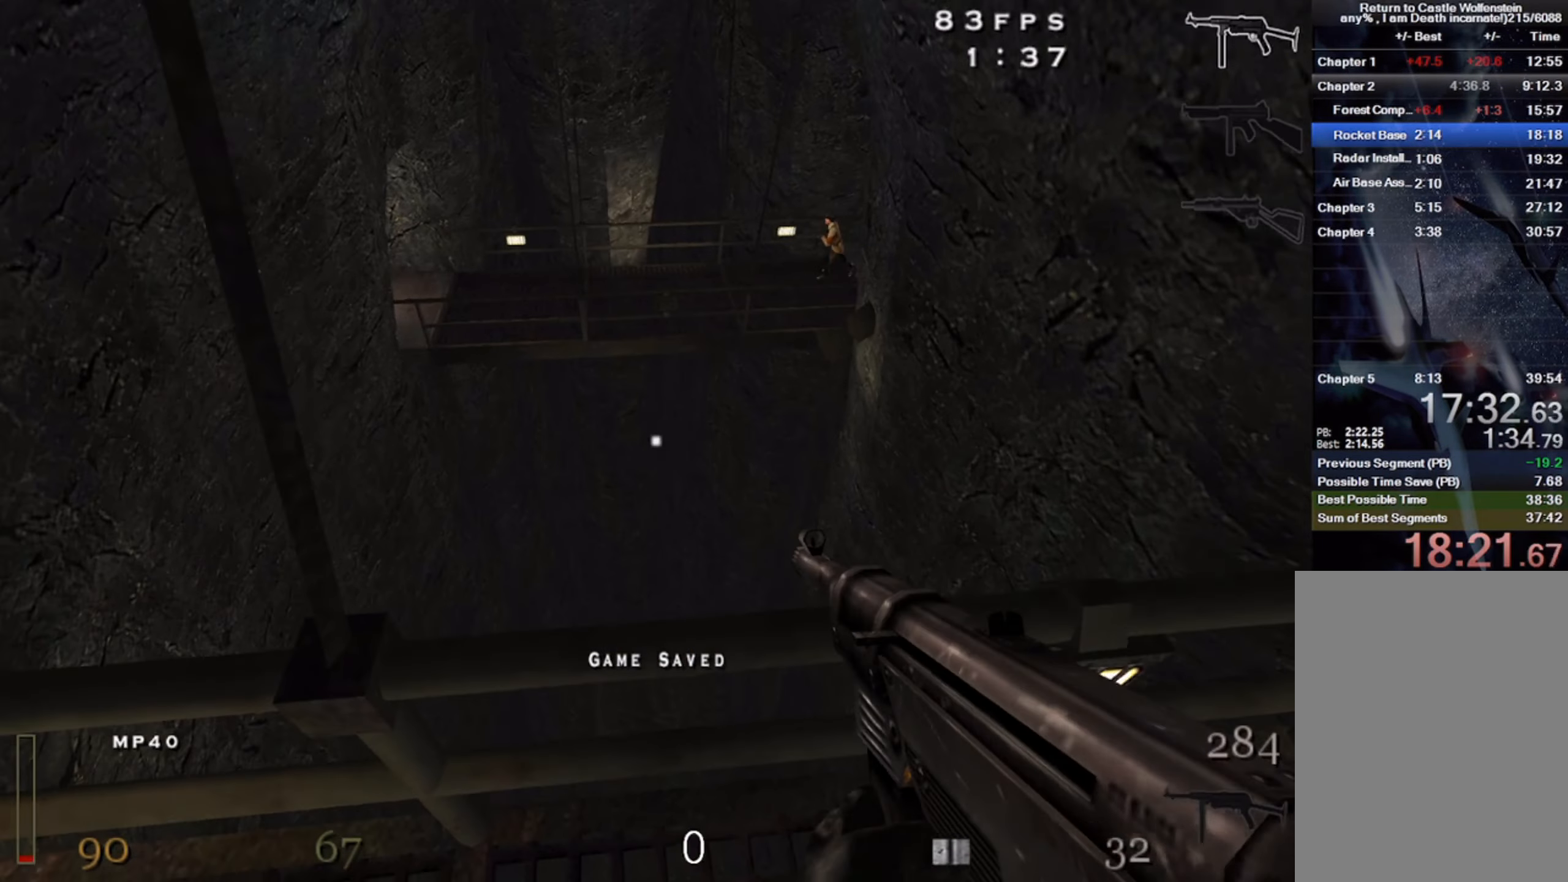
{"keys": ["w"], "mouse": [], "events": [[100, "w", "up"], [366, "c", "up"], [450, "w", "down"]]}
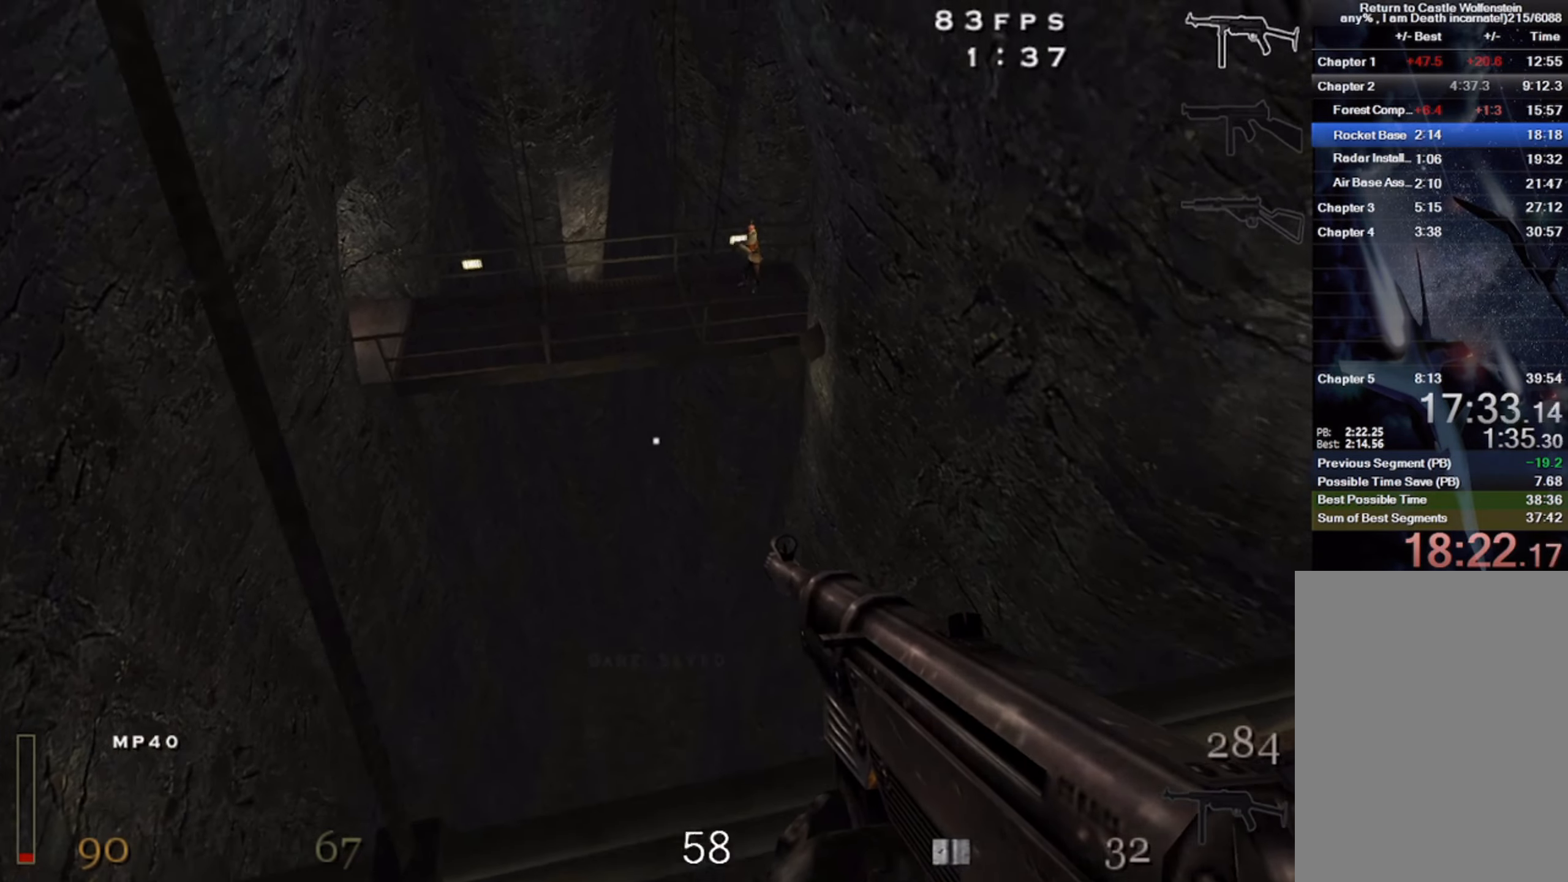
{"keys": ["a", "shift", "w"], "mouse": ["right"], "events": [[66, "shift", "down"], [116, "space", "down"], [183, "a", "down"], [233, "mouse_right", "down"], [250, "space", "up"]]}
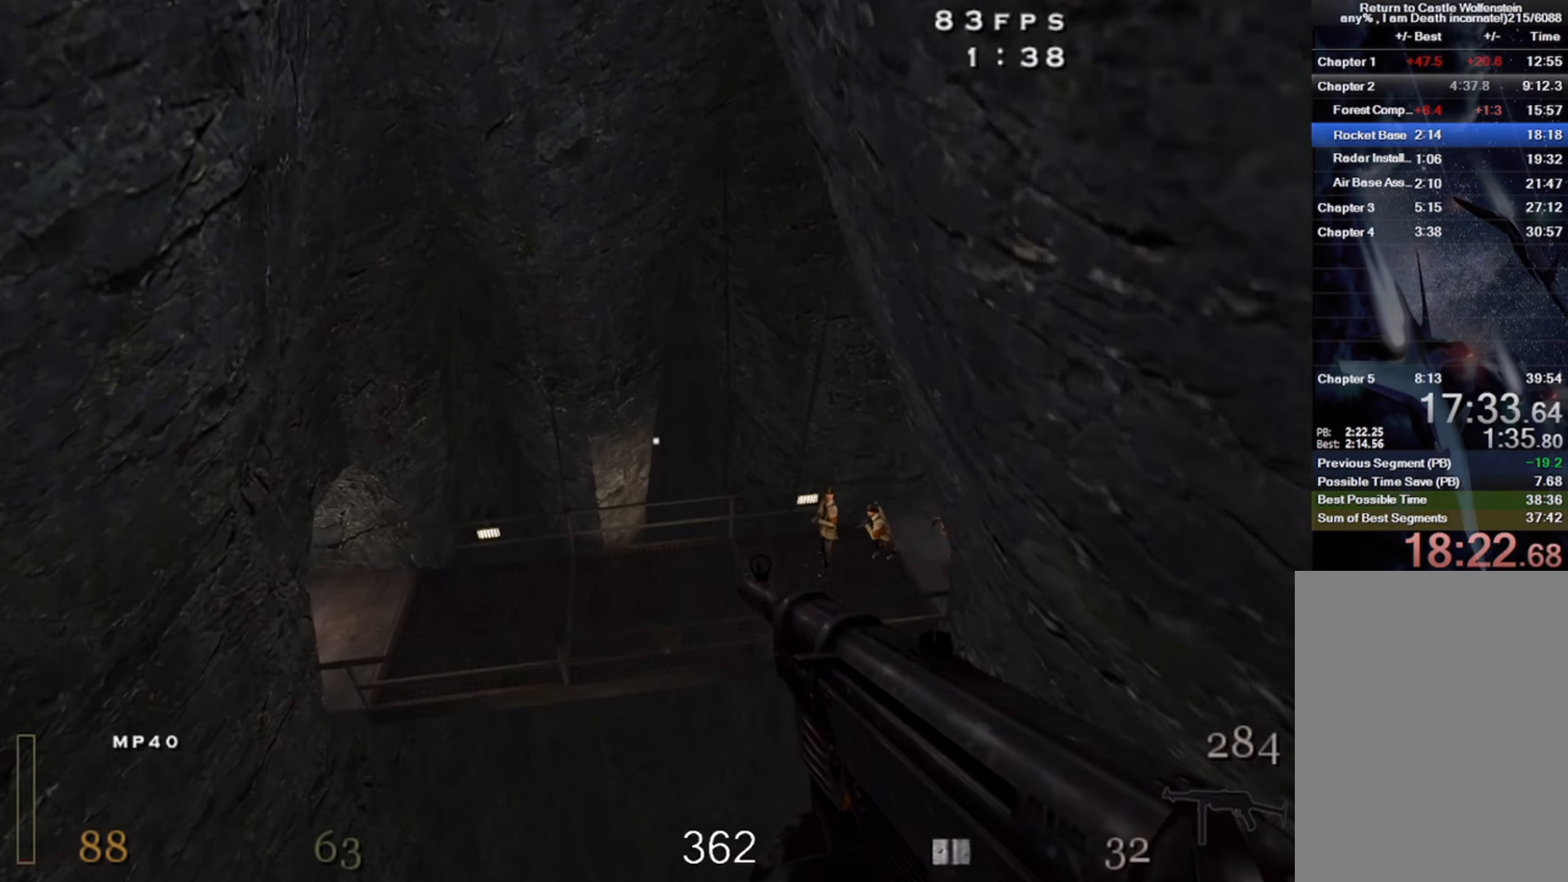
{"keys": ["d"], "mouse": ["left"], "events": [[100, "a", "up"], [100, "d", "down"], [117, "mouse_right", "up"], [117, "w", "up"], [167, "shift", "up"], [367, "mouse_left", "down"]]}
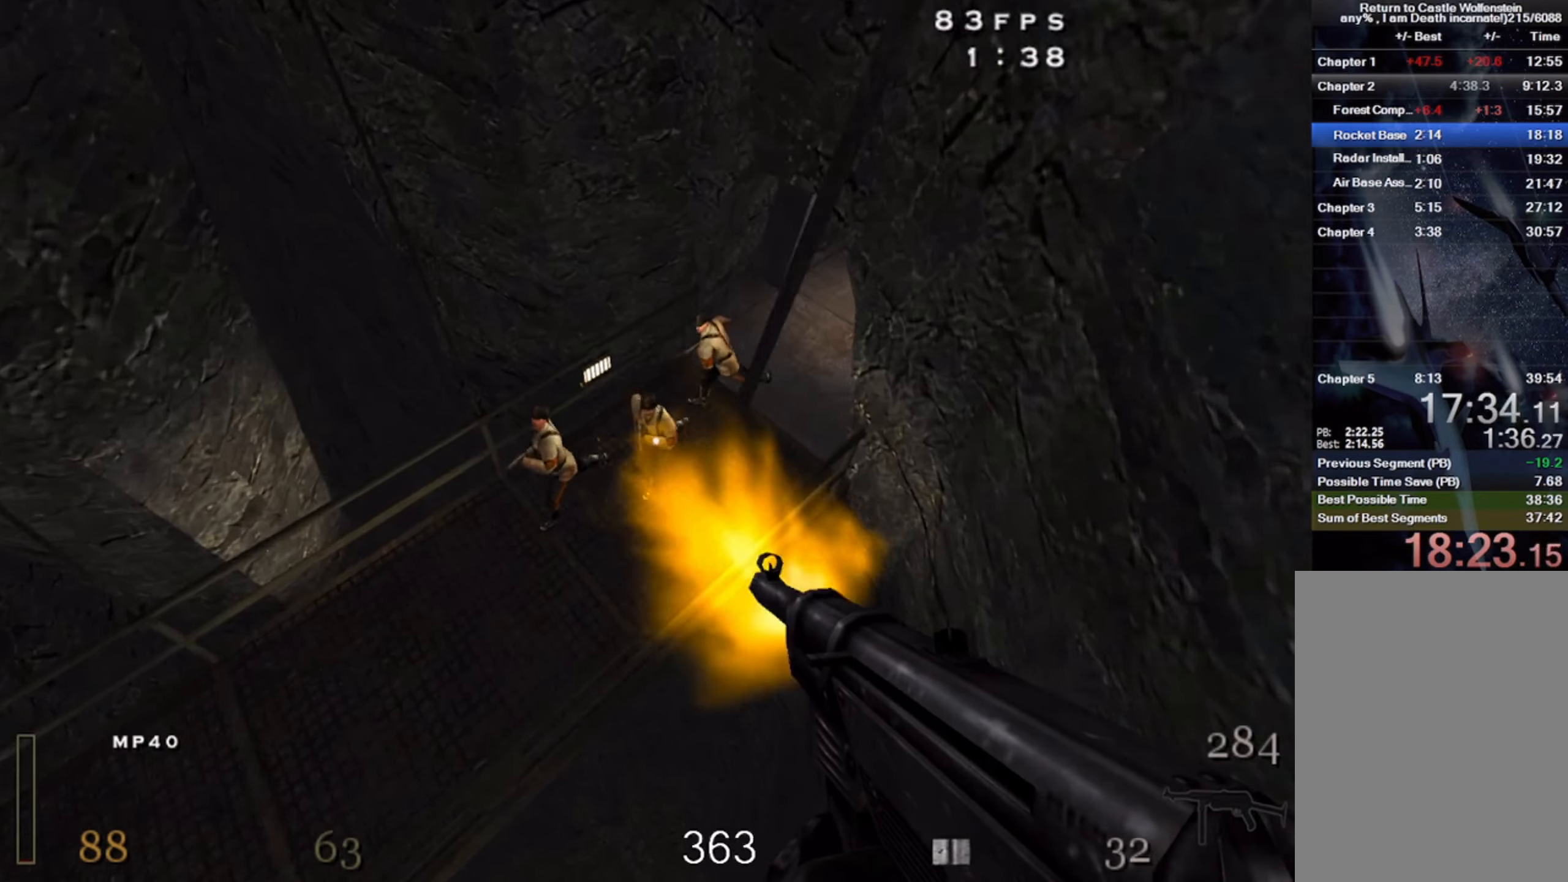
{"keys": ["d", "w"], "mouse": ["left"], "events": [[300, "w", "down"]]}
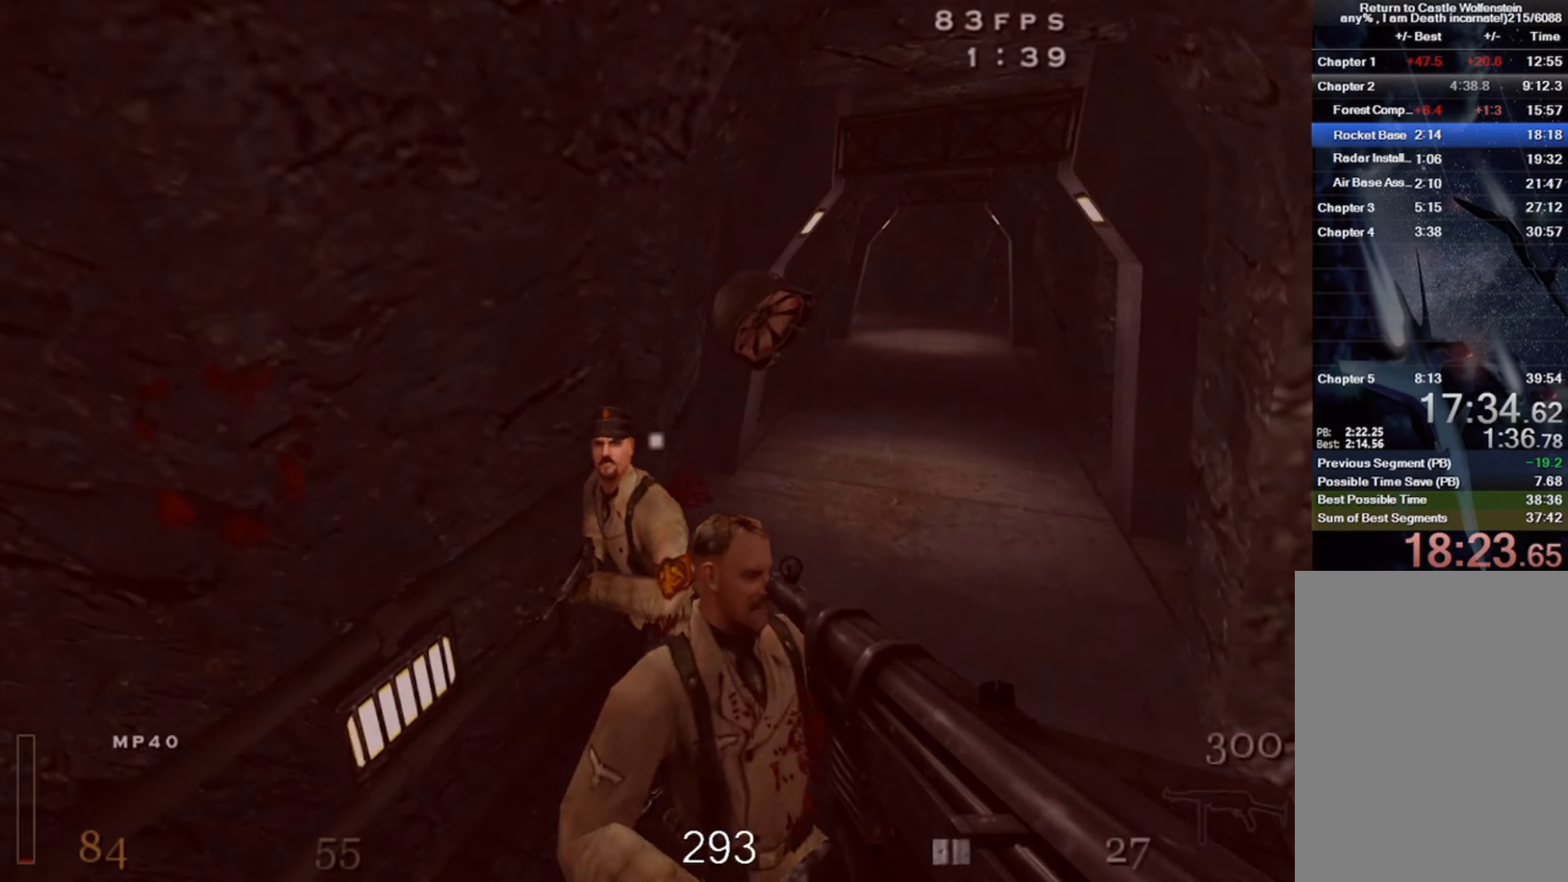
{"keys": ["d"], "mouse": ["left"], "events": [[33, "w", "up"], [150, "w", "down"], [267, "w", "up"]]}
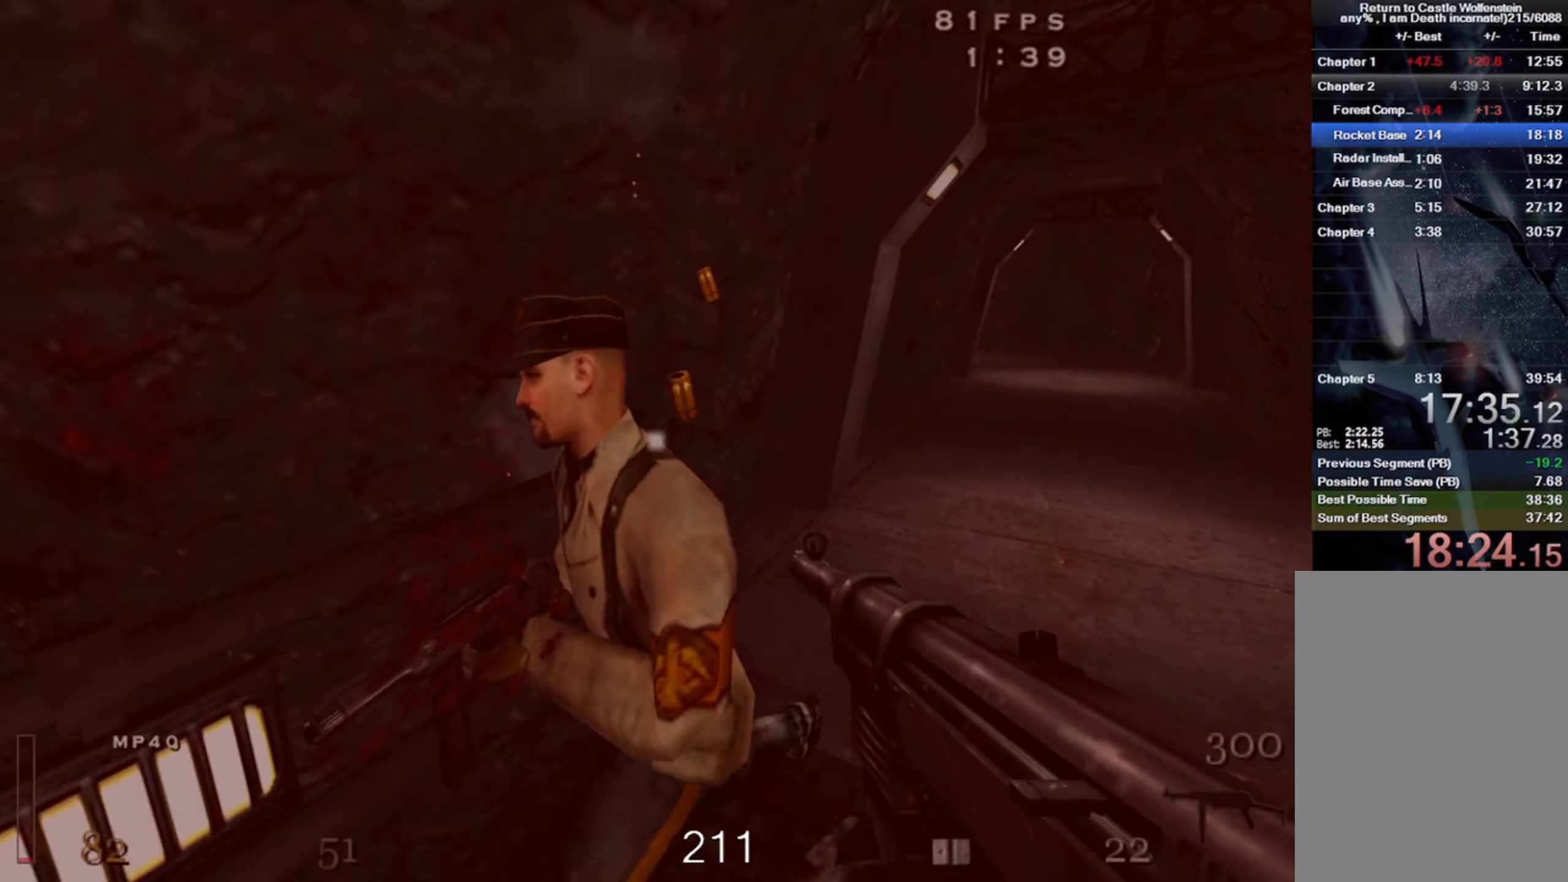
{"keys": ["w"], "mouse": [], "events": [[50, "w", "down"], [300, "mouse_left", "up"], [433, "d", "up"]]}
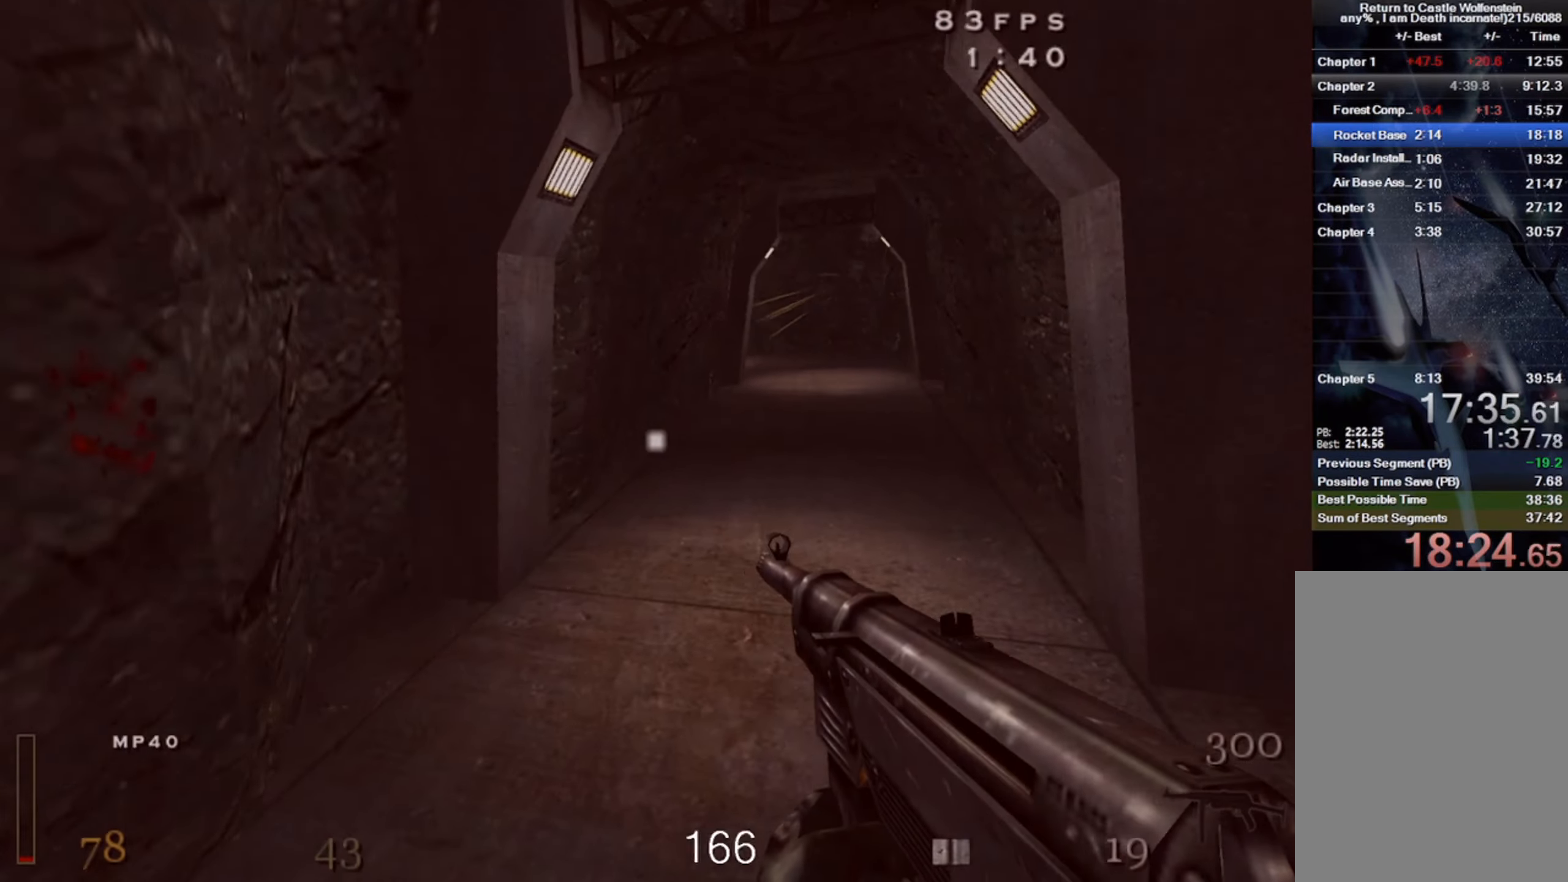
{"keys": ["a", "shift", "w"], "mouse": ["right"], "events": [[167, "shift", "down"], [250, "space", "down"], [350, "mouse_right", "down"], [383, "space", "up"], [500, "a", "down"]]}
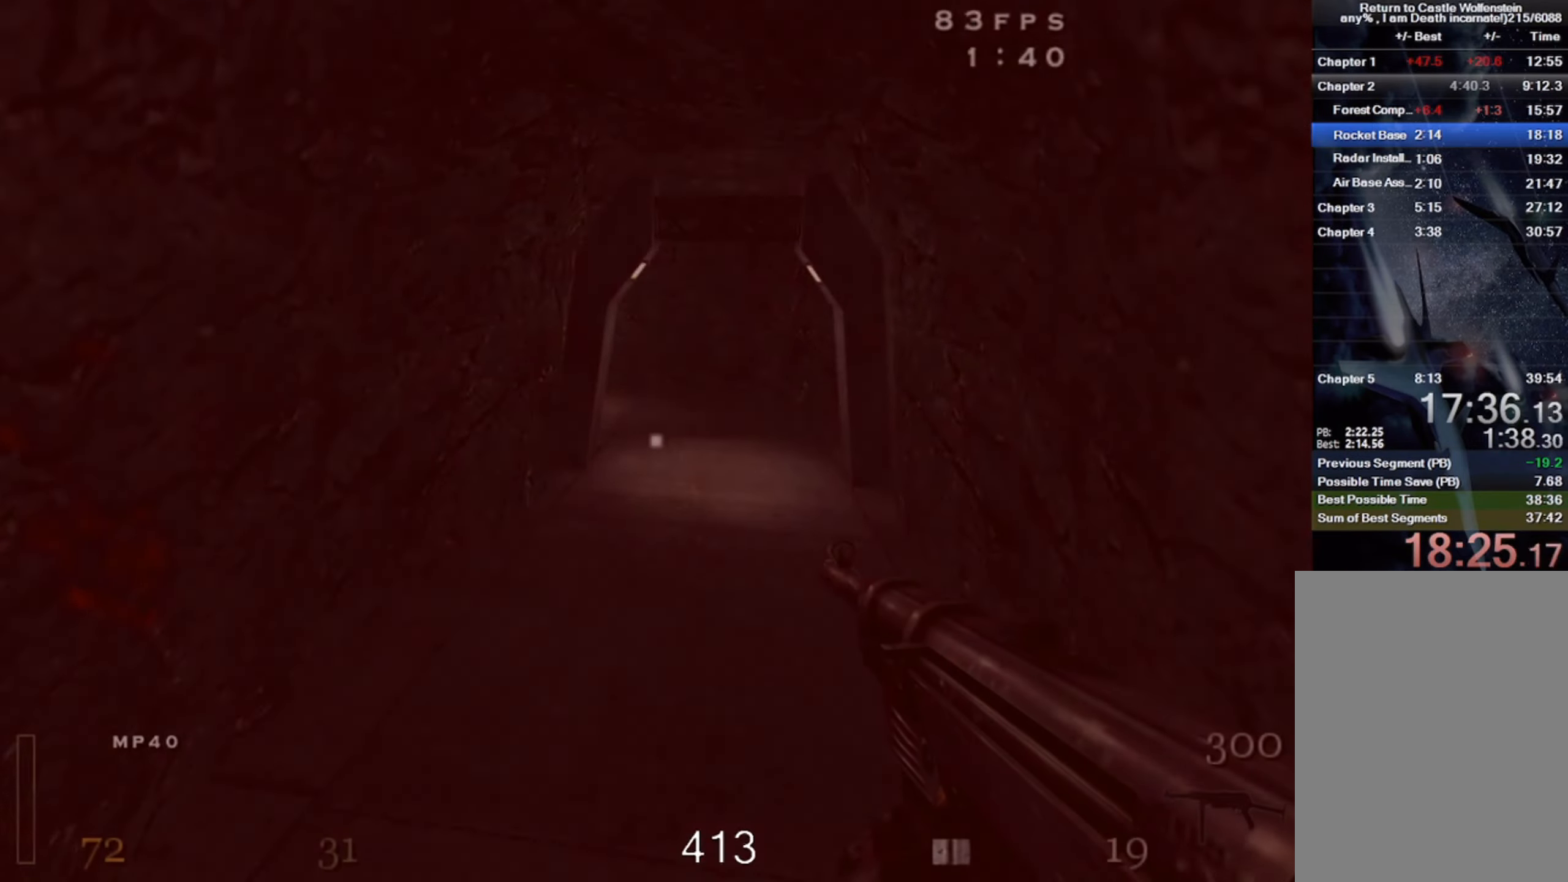
{"keys": ["w"], "mouse": ["left"], "events": [[217, "a", "up"], [283, "d", "down"], [283, "mouse_right", "up"], [317, "shift", "up"], [333, "d", "up"], [417, "mouse_left", "down"]]}
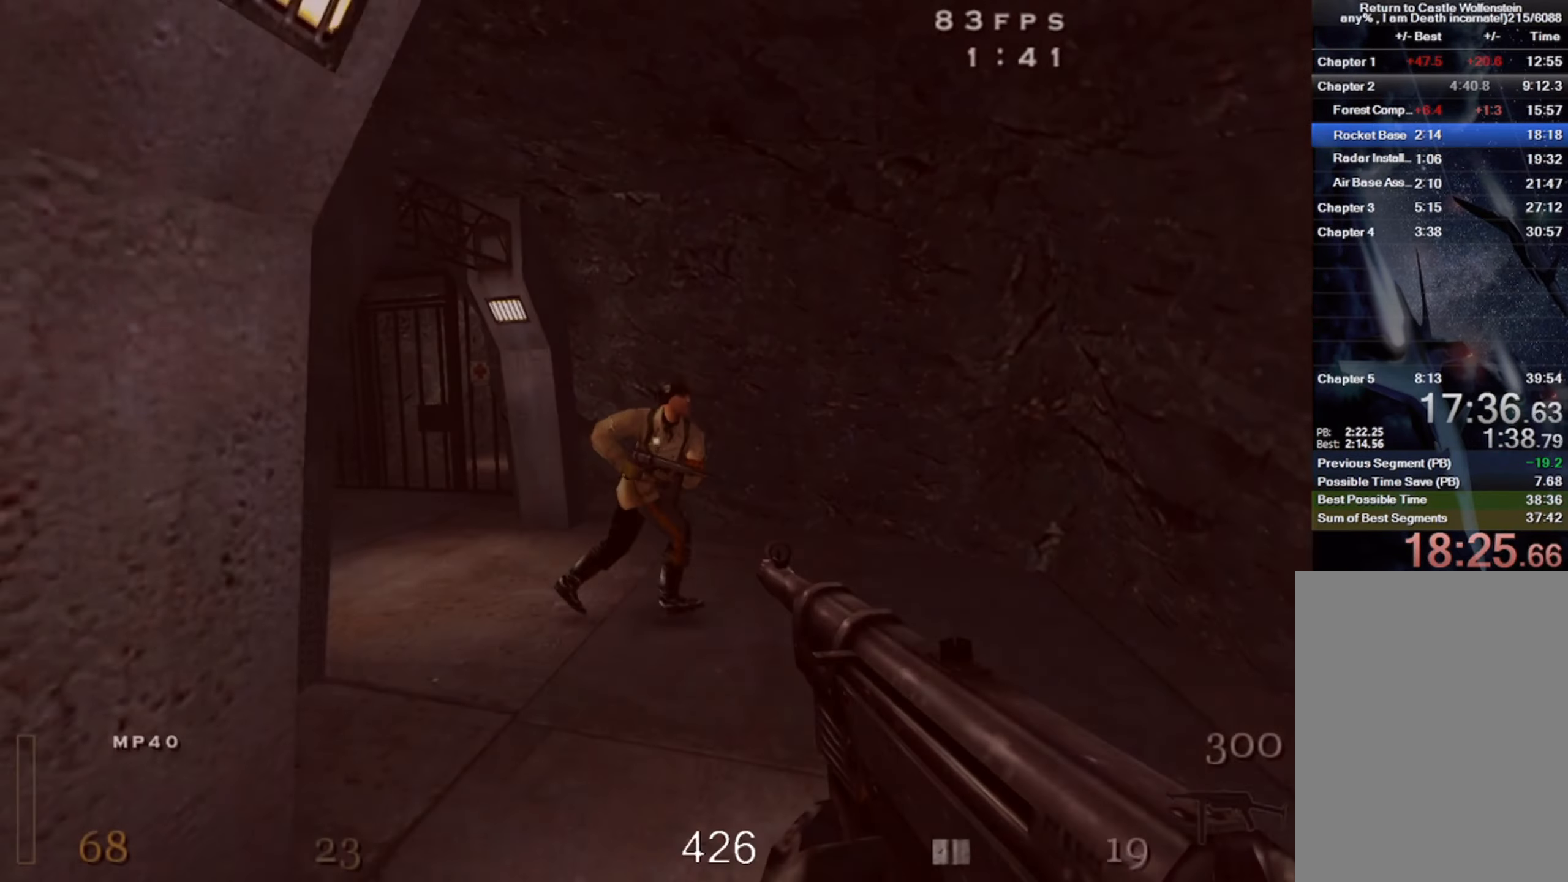
{"keys": ["w"], "mouse": ["left"], "events": []}
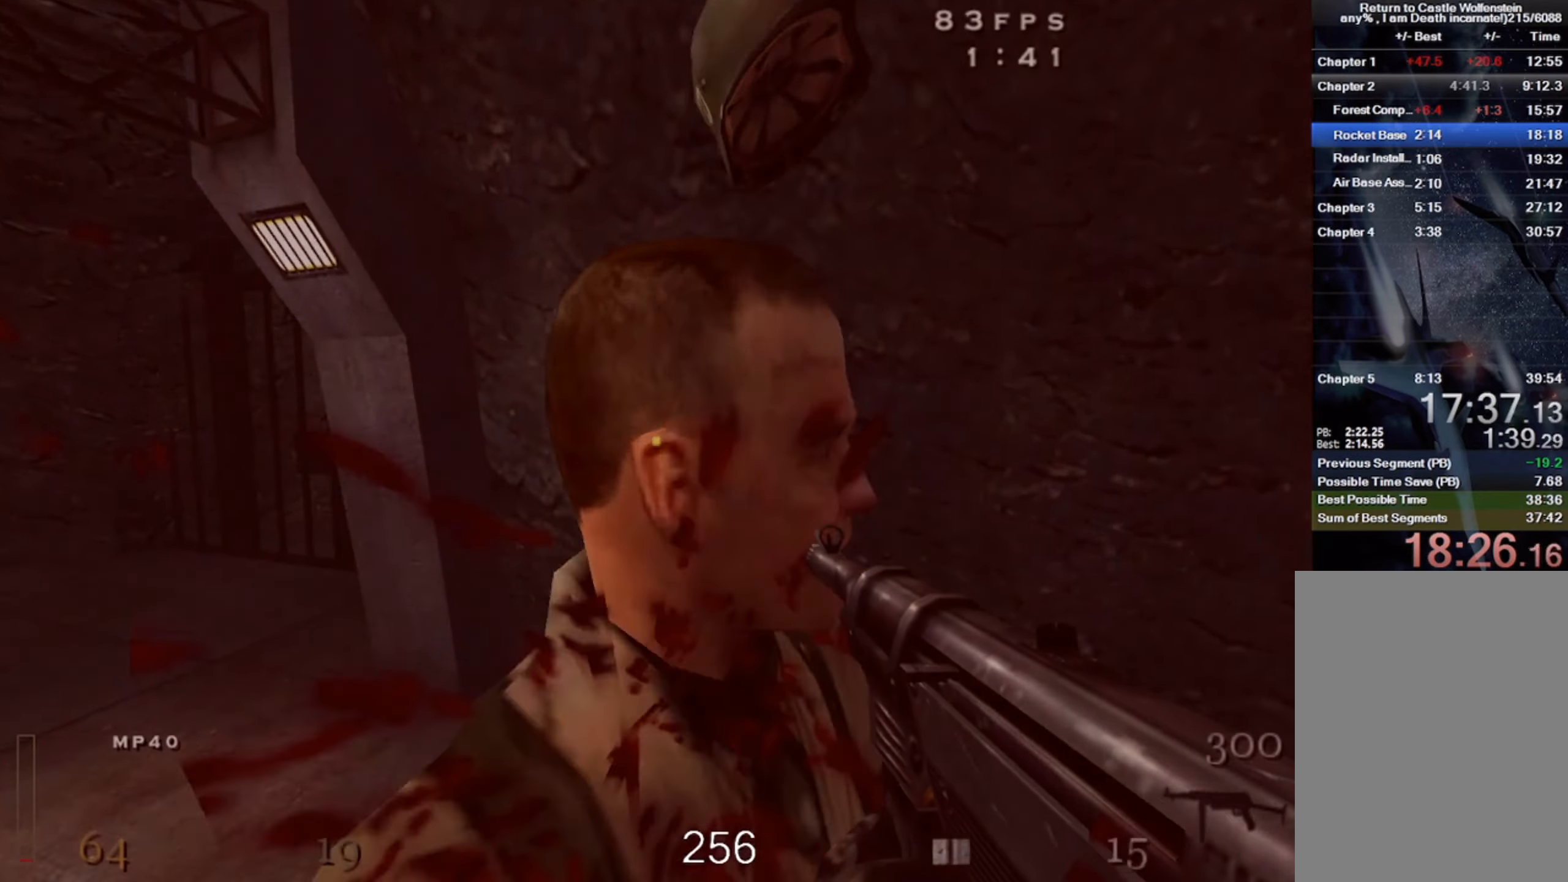
{"keys": ["w"], "mouse": [], "events": [[33, "a", "down"], [50, "r", "down"], [100, "mouse_left", "up"], [200, "r", "up"], [433, "a", "up"]]}
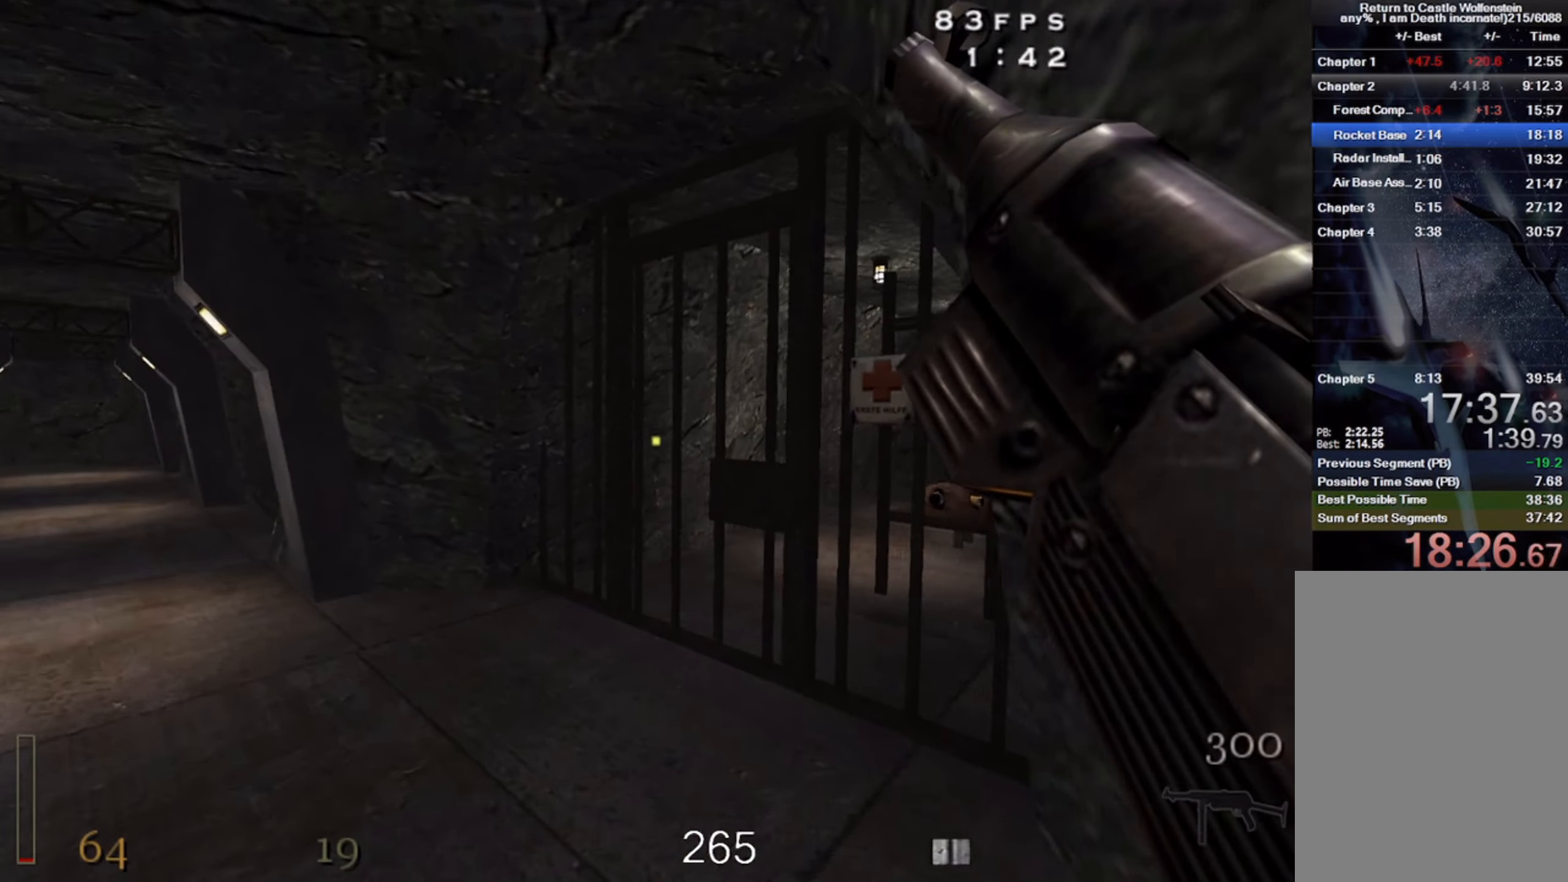
{"keys": ["w", "x", "z"], "mouse": [], "events": [[450, "x", "down"], [467, "z", "down"]]}
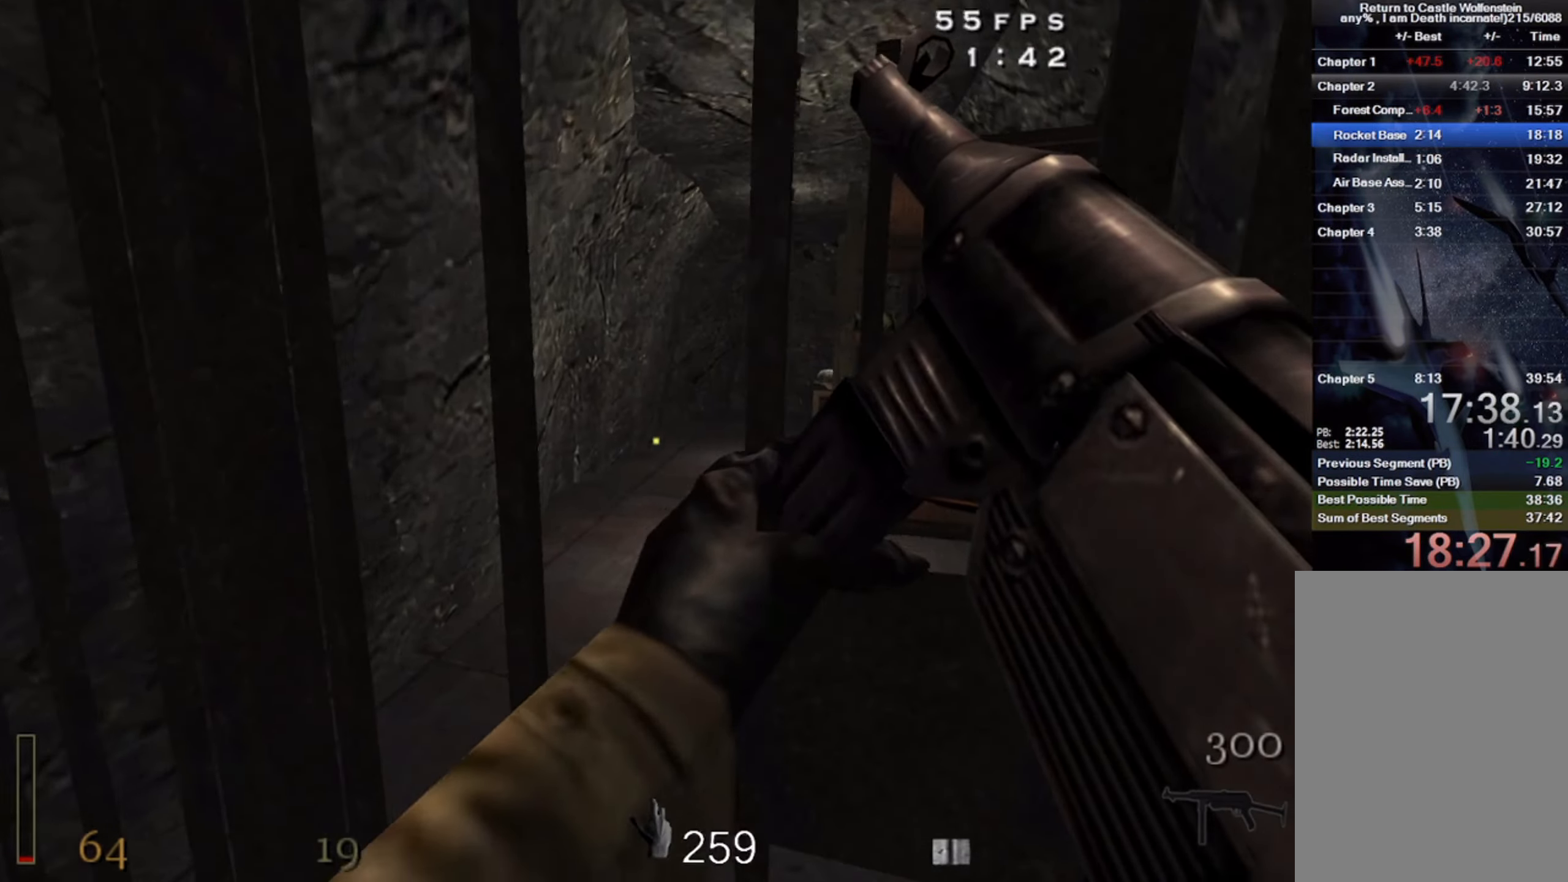
{"keys": ["w"], "mouse": [], "events": [[117, "x", "up"], [117, "z", "up"]]}
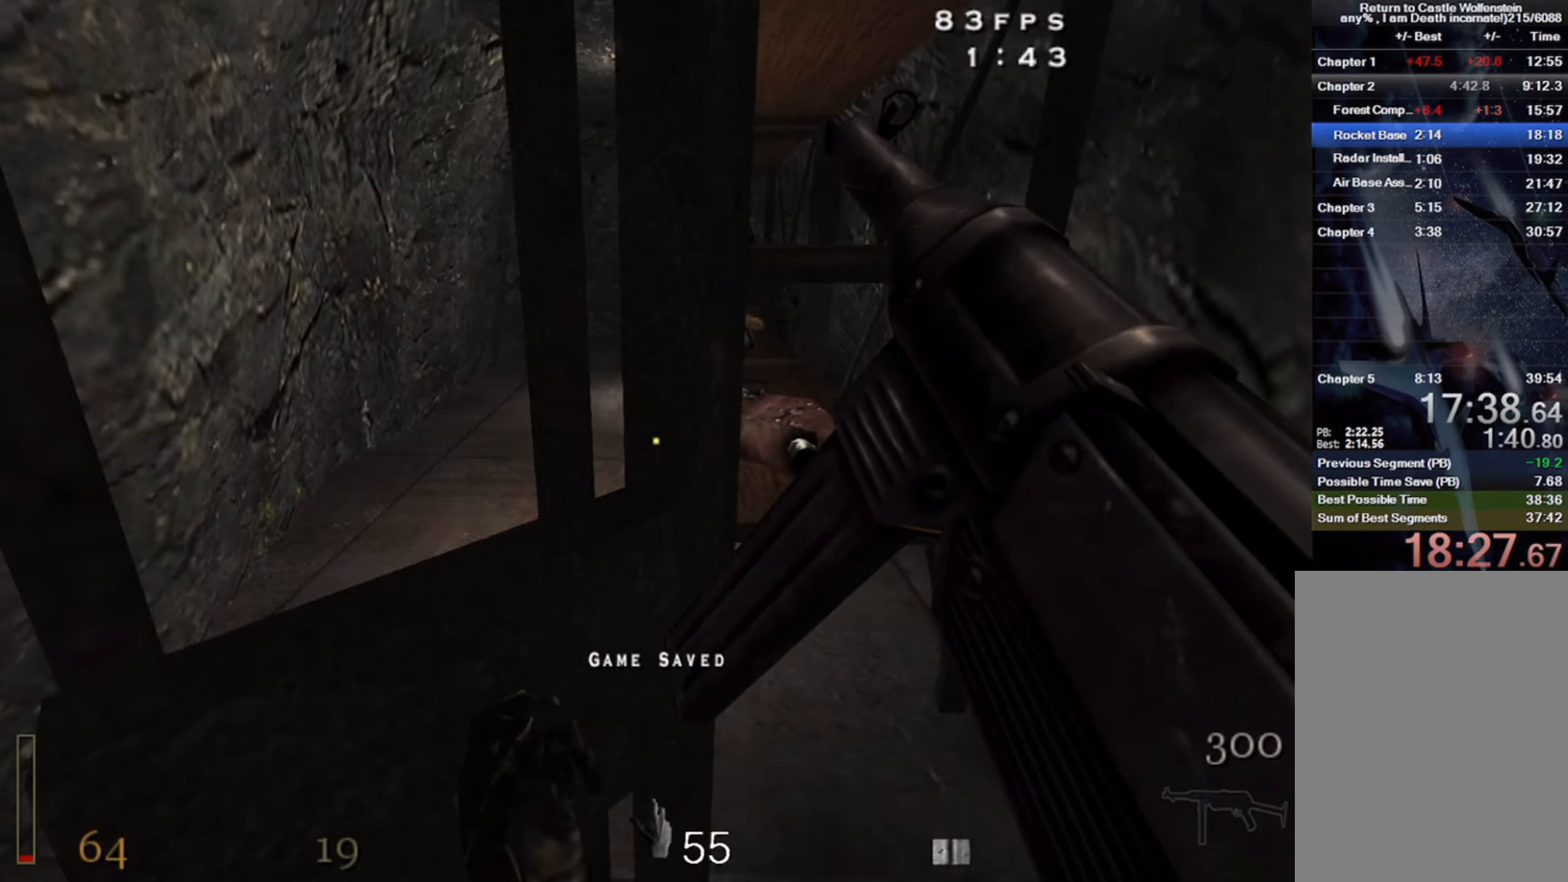
{"keys": ["w"], "mouse": [], "events": [[83, "a", "down"], [500, "a", "up"]]}
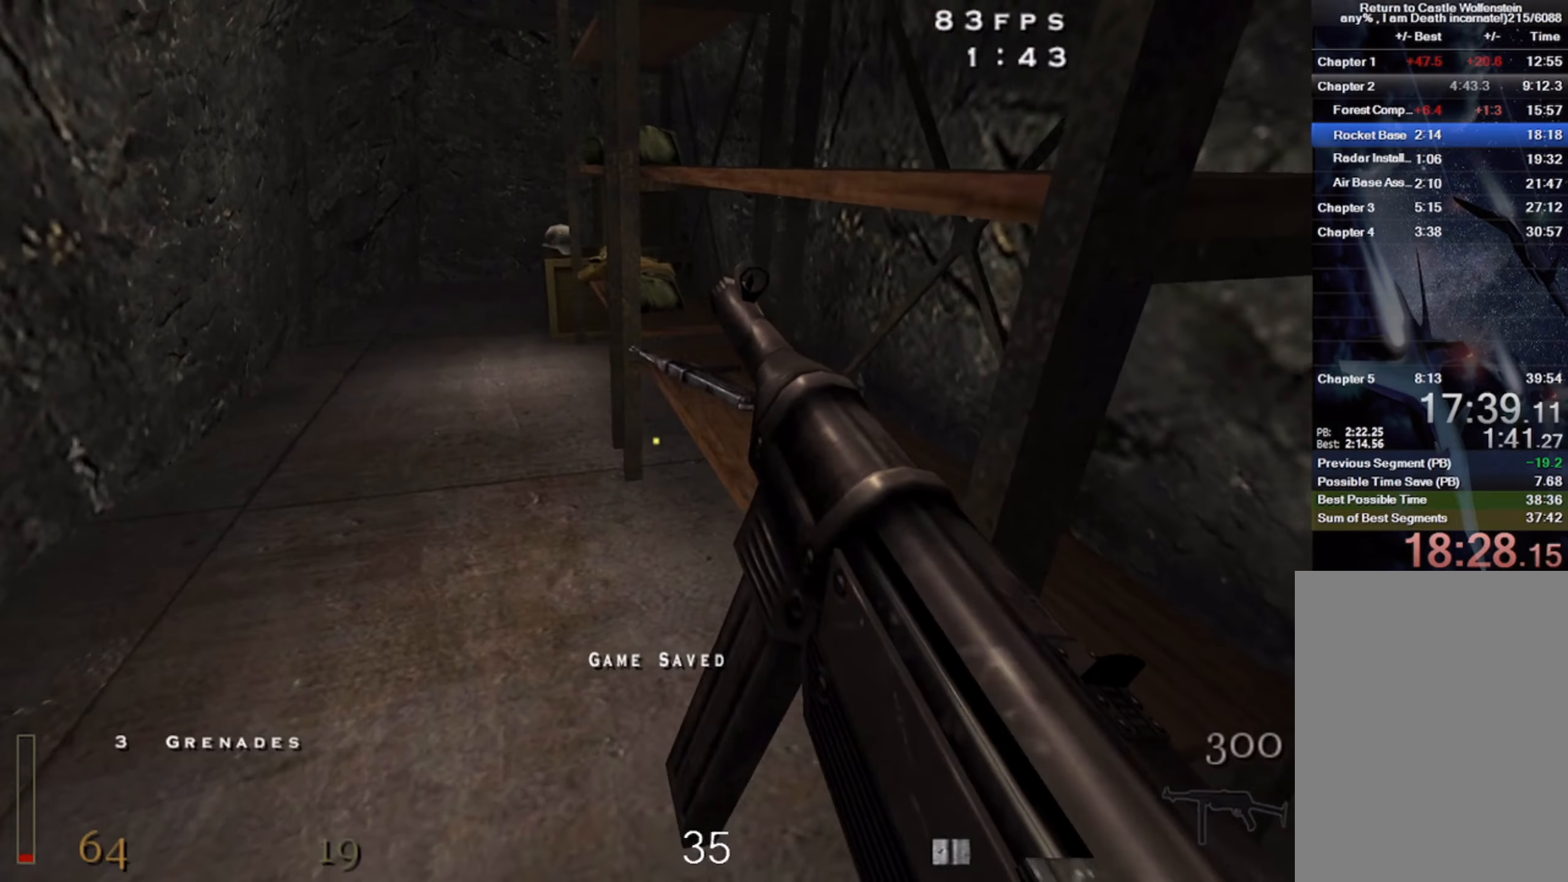
{"keys": ["d"], "mouse": [], "events": [[300, "space", "down"], [400, "w", "up"], [434, "space", "up"], [450, "d", "down"]]}
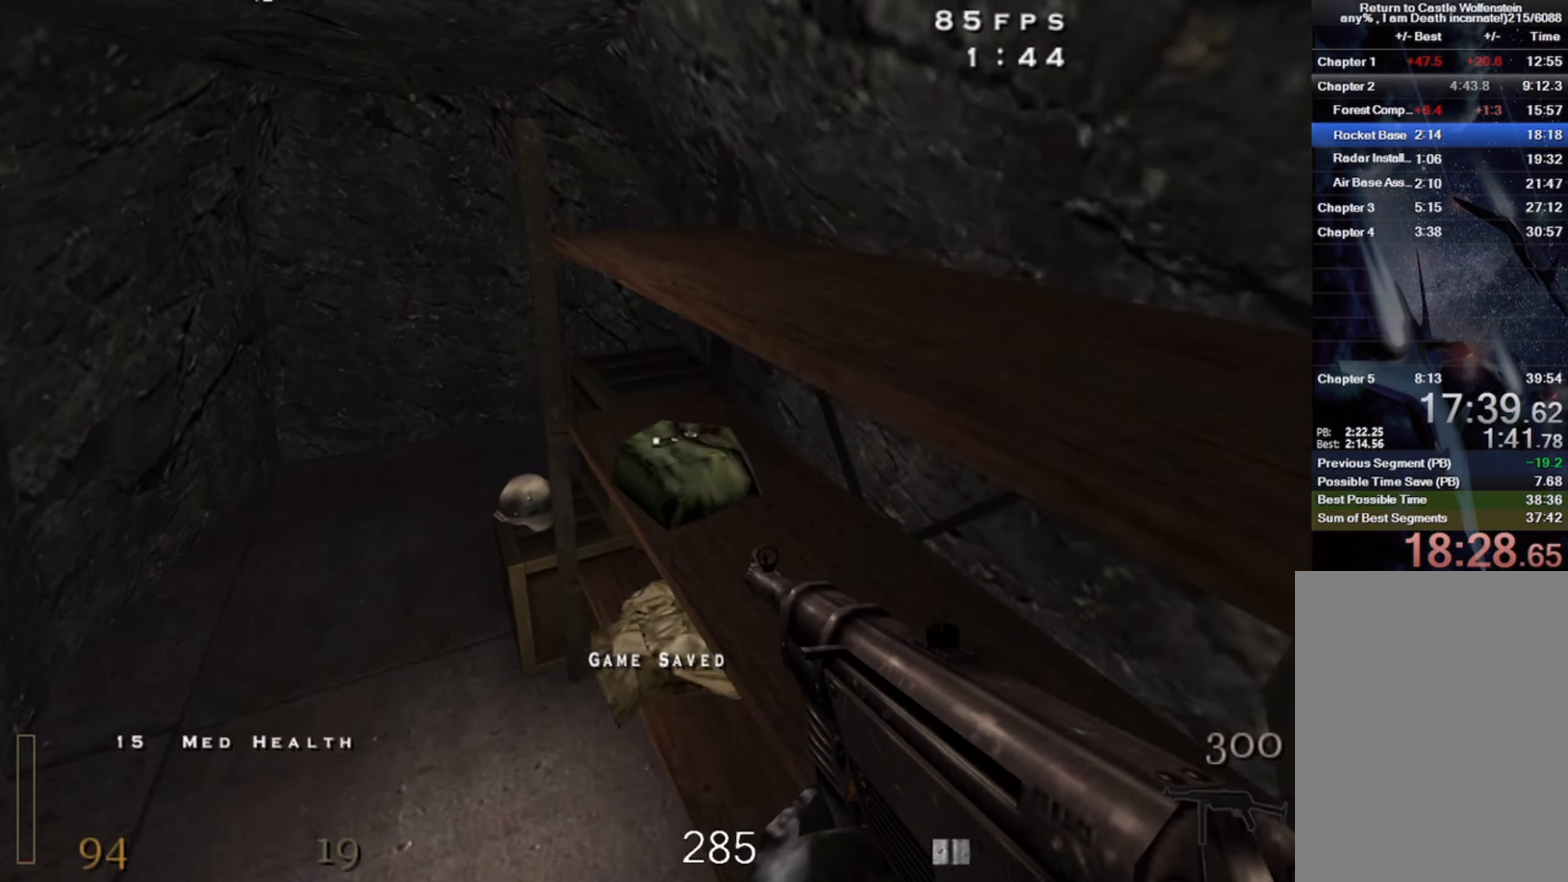
{"keys": ["d"], "mouse": [], "events": []}
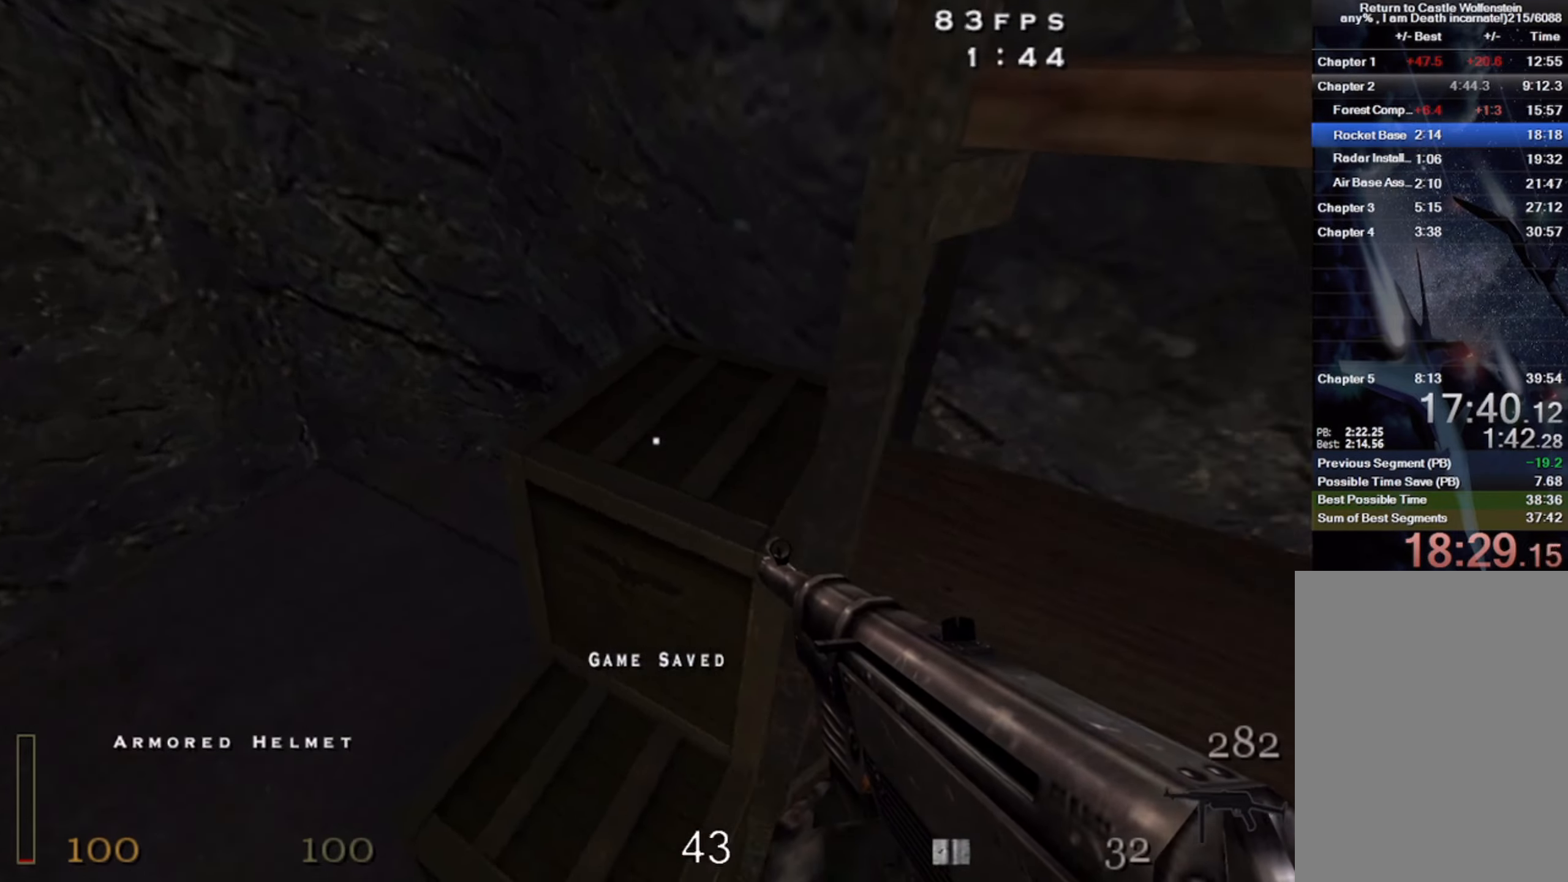
{"keys": ["w"], "mouse": [], "events": [[284, "w", "down"], [350, "d", "up"]]}
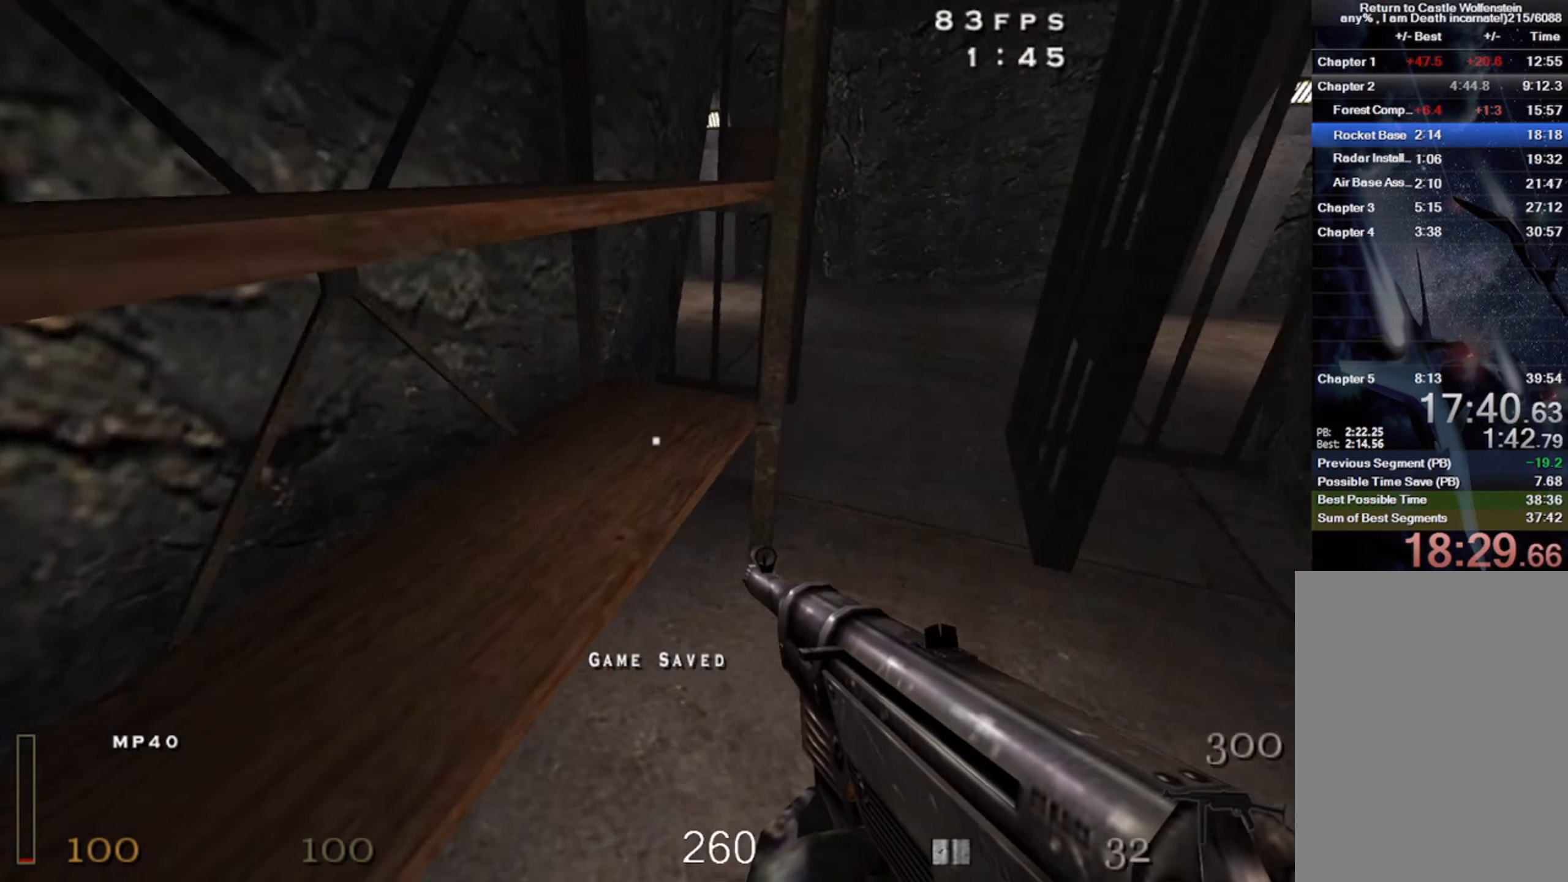
{"keys": ["d", "w"], "mouse": ["right"], "events": [[17, "shift", "down"], [84, "space", "down"], [167, "shift", "up"], [184, "mouse_right", "down"], [200, "space", "up"], [217, "d", "down"]]}
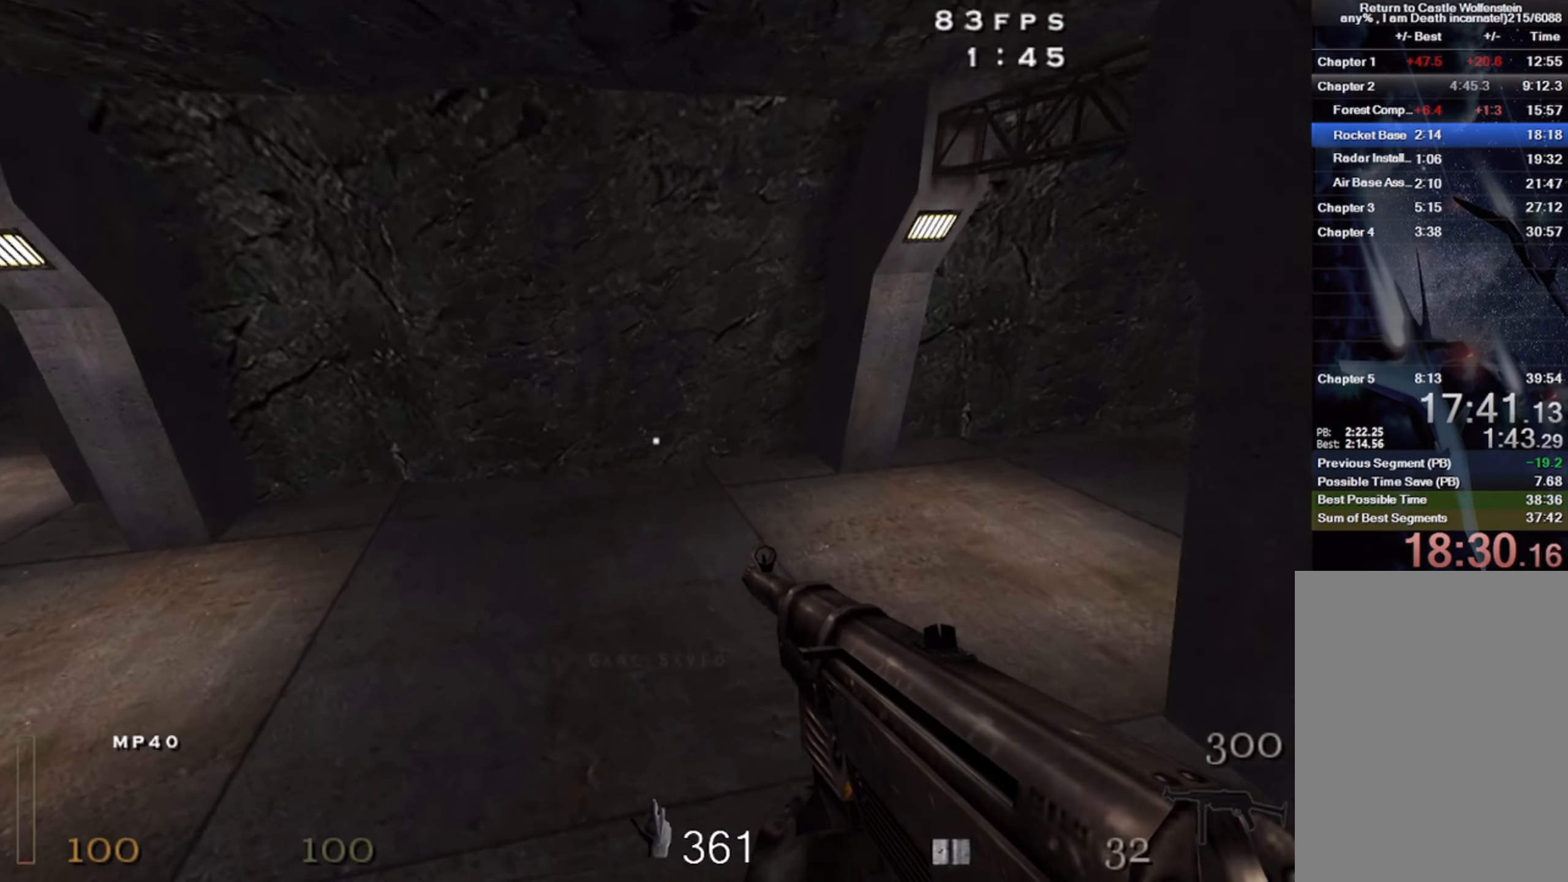
{"keys": ["d", "w"], "mouse": [], "events": [[134, "mouse_right", "up"]]}
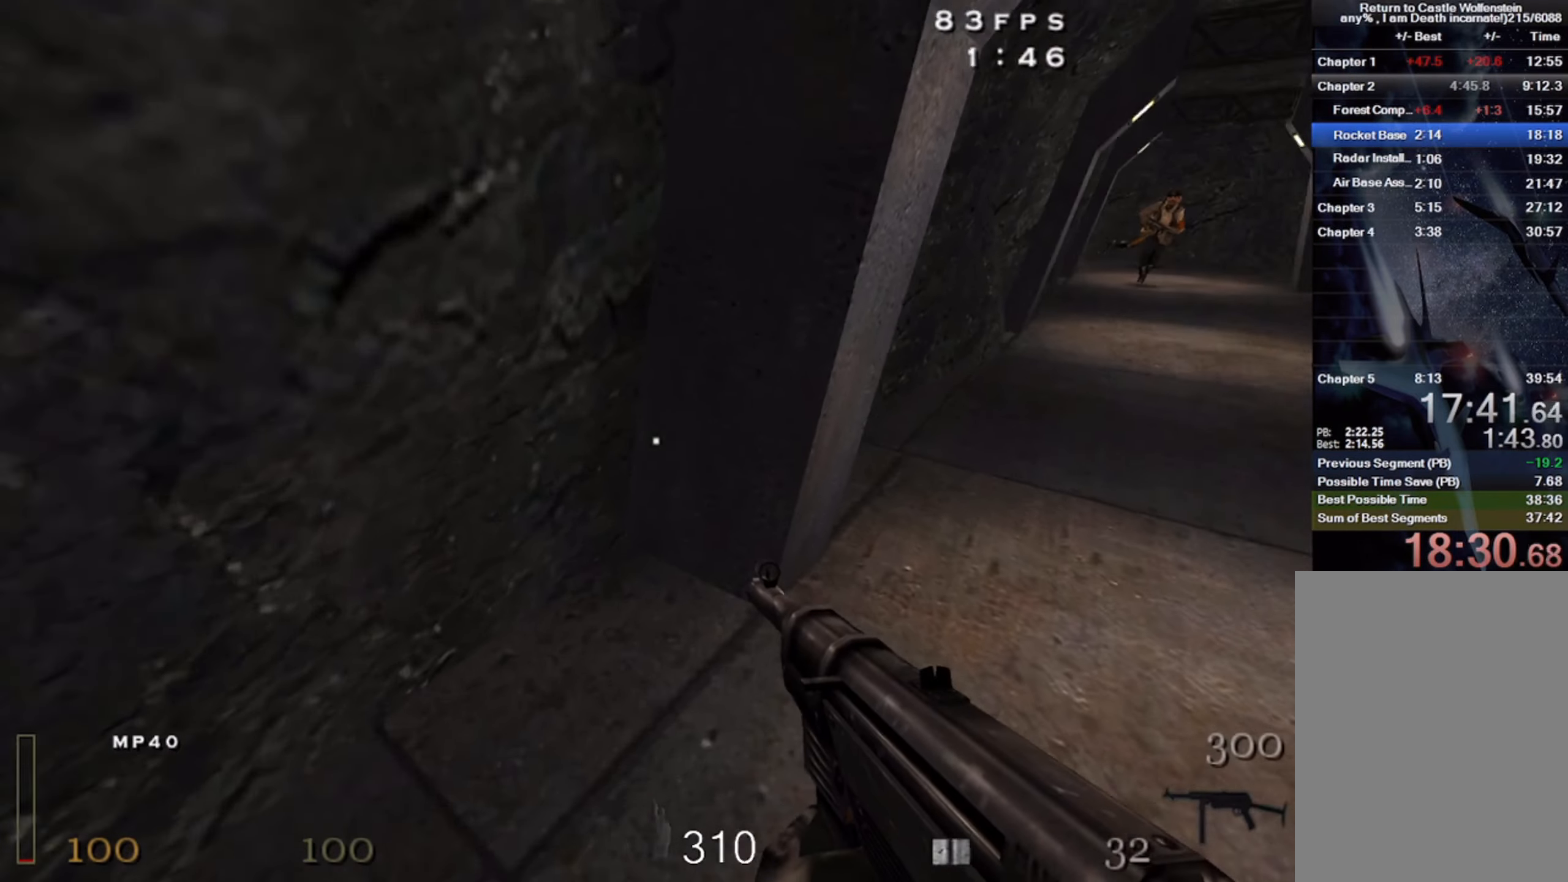
{"keys": ["a", "shift", "w"], "mouse": ["right"], "events": [[150, "d", "up"], [150, "shift", "down"], [234, "space", "down"], [317, "mouse_right", "down"], [350, "space", "up"], [384, "a", "down"]]}
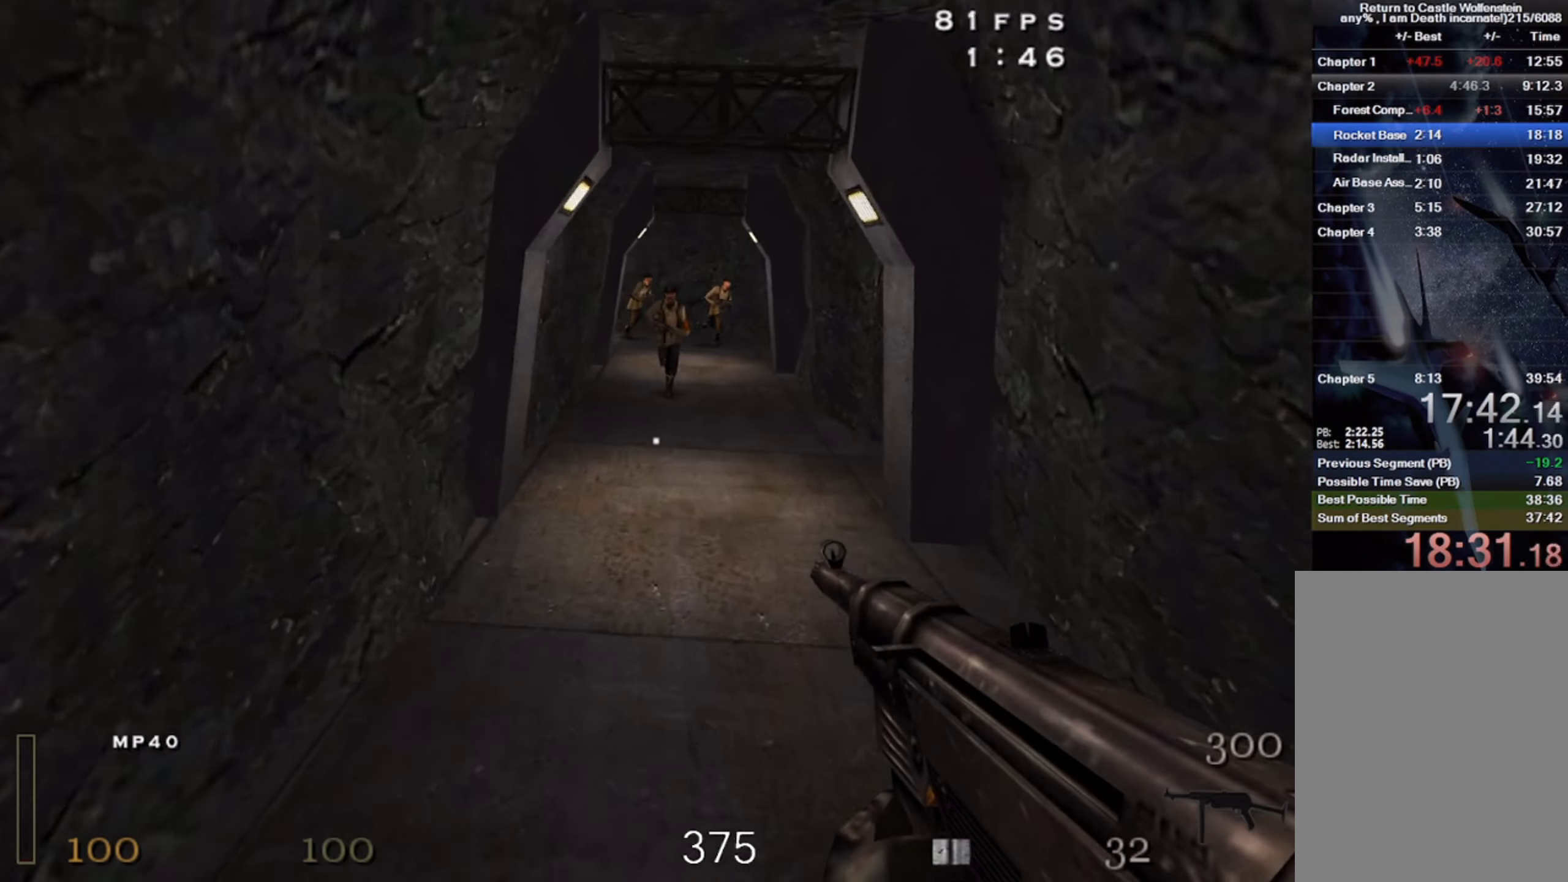
{"keys": ["w", "x"], "mouse": ["left"], "events": [[250, "mouse_right", "up"], [250, "shift", "up"], [267, "a", "up"], [417, "mouse_left", "down"], [417, "x", "down"]]}
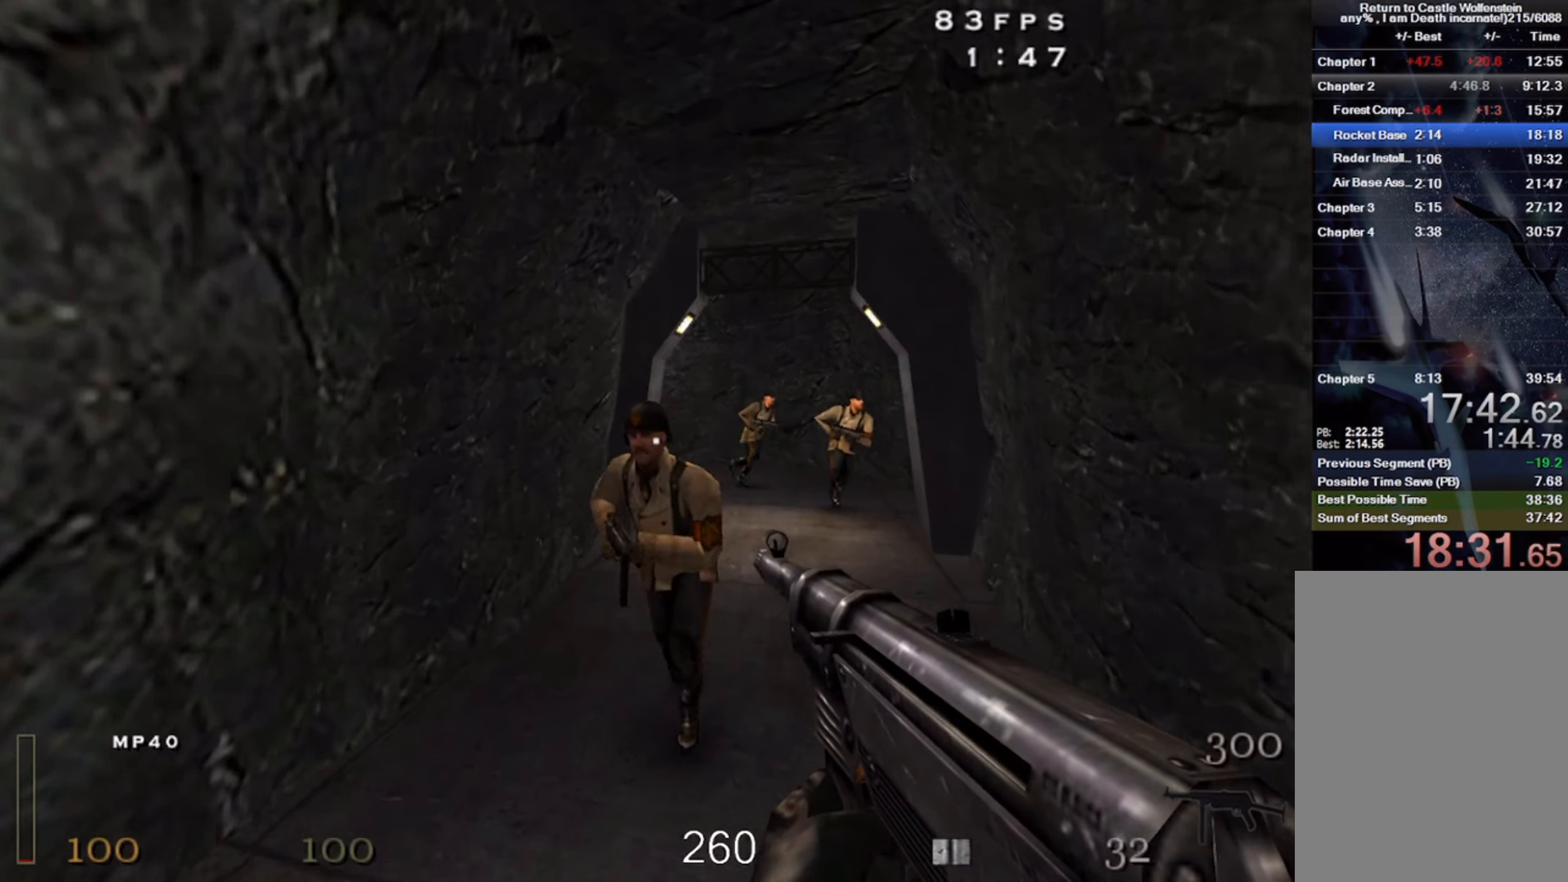
{"keys": ["w"], "mouse": [], "events": [[200, "x", "up"], [334, "mouse_left", "up"]]}
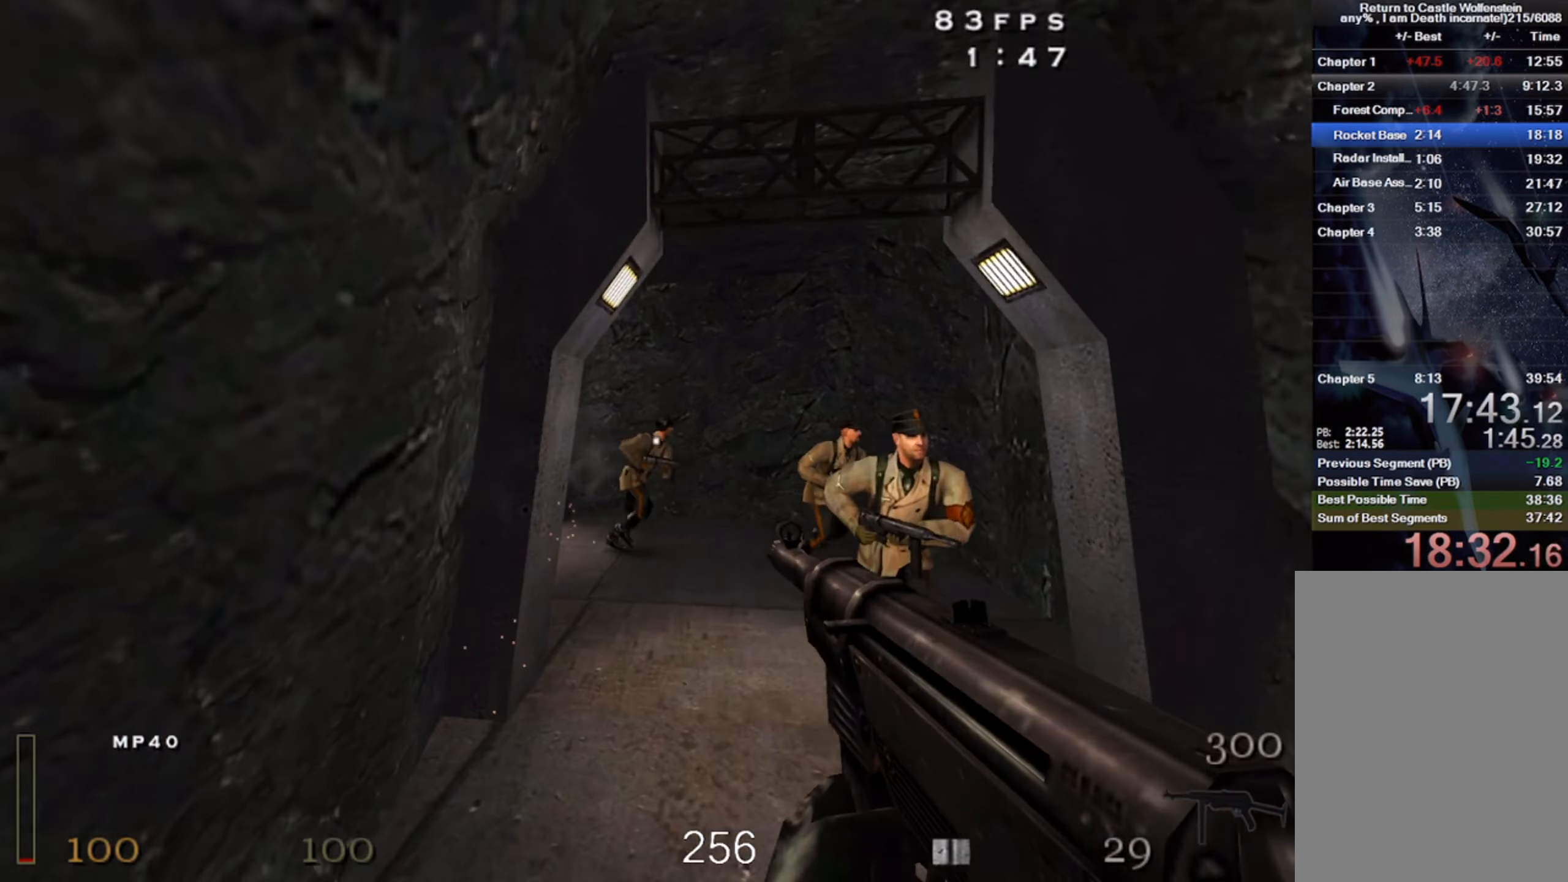
{"keys": ["w"], "mouse": [], "events": [[34, "mouse_left", "down"], [317, "a", "down"], [384, "a", "up"], [417, "mouse_left", "up"]]}
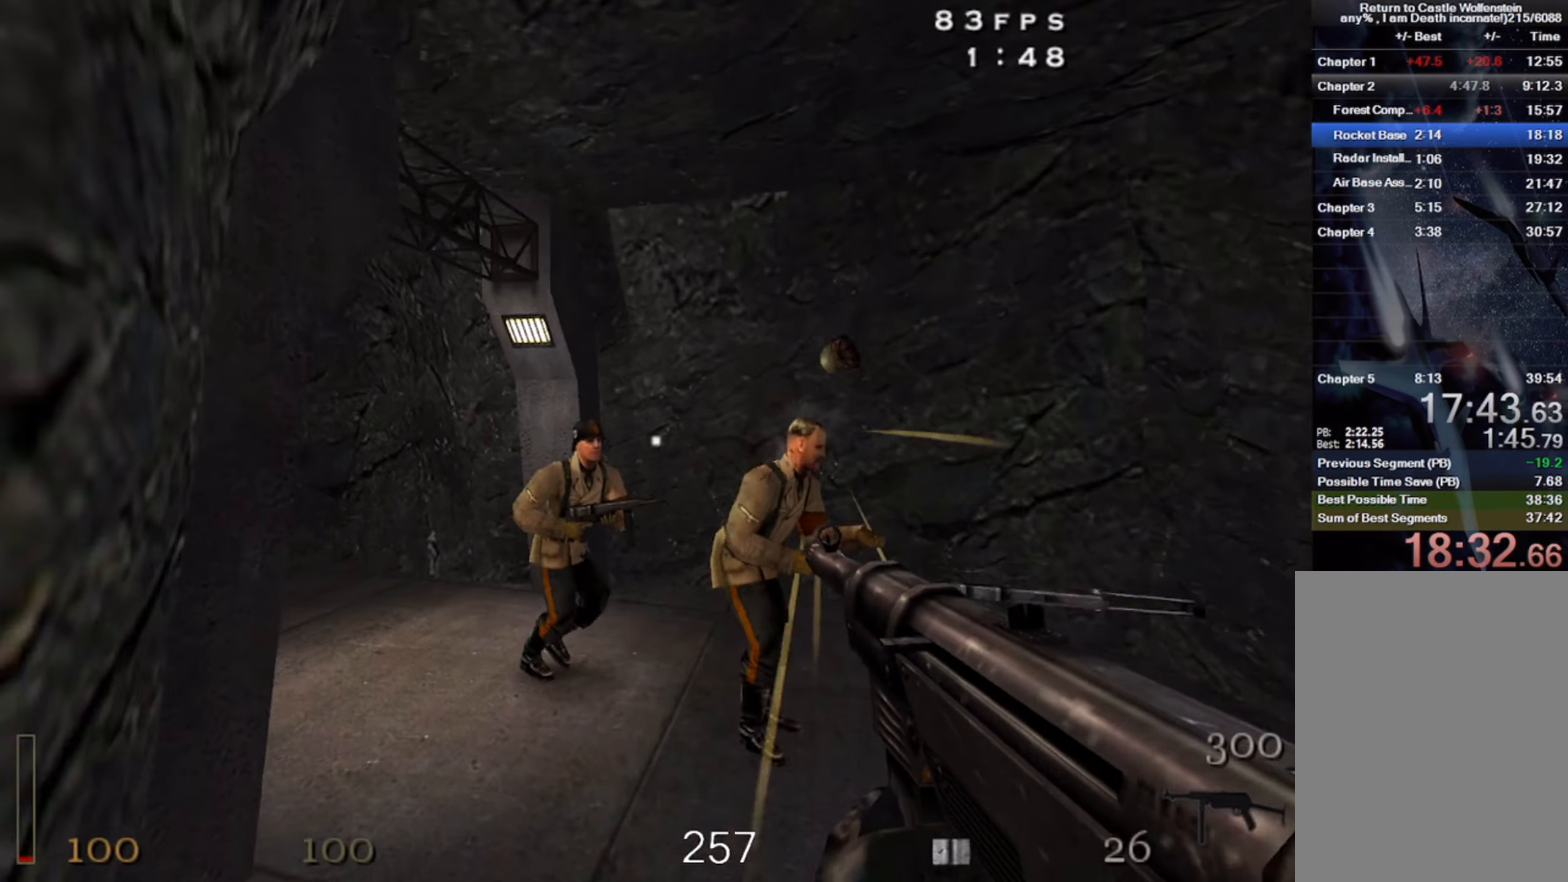
{"keys": ["a", "w"], "mouse": ["left"], "events": [[50, "mouse_left", "down"], [167, "a", "down"]]}